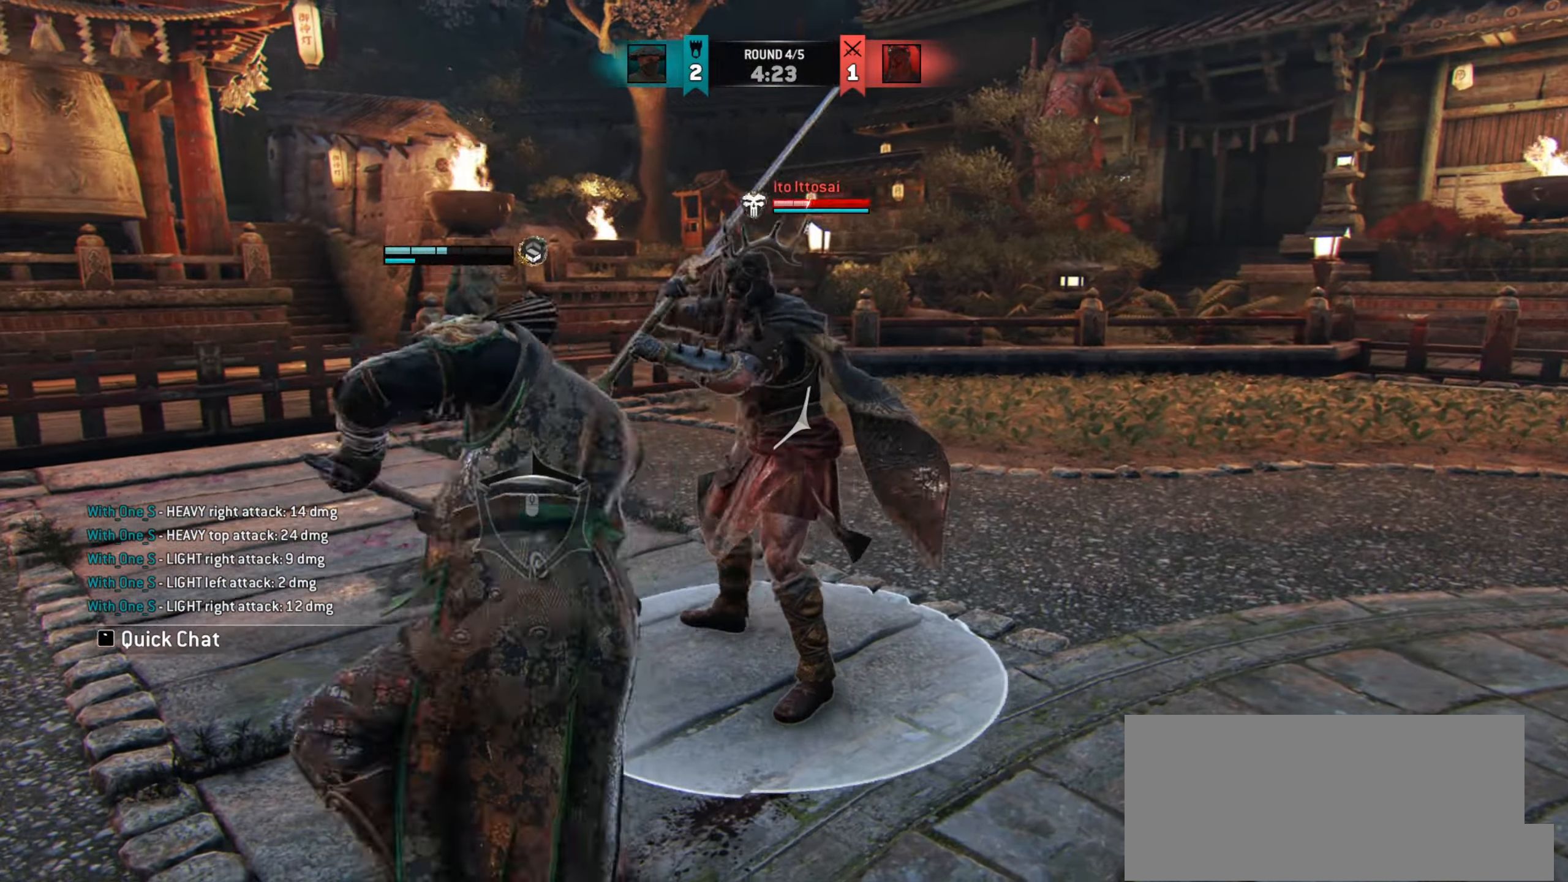
Gameplay with keyboard and mouse; each line is a JSON object with the keys and mouse buttons held at the frame after it. "events" lists presses ("down") and releases ("up") of "a", "ctrl", "d", "e", "q", "s", "shift", "space", "w", "mouse_left", "mouse_wheel", "mouse_right", "mouse_mb4" and "mouse_mb5" between this image and that frame as [ms after this image, input, new state], when the widget could be followed in between. "mouse_left", "mouse_wheel", "mouse_right", "mouse_mb4", "mouse_mb5" = the "left", "wheel", "right", "mb4", "mb5" buttons of the "mouse" list. No other keys are recorded. "wheel" means that the mouse wheel is clicked or scrolled. Mouse movement is not recorded.
{"keys": ["w"], "mouse": [], "events": [[134, "d", "down"], [234, "w", "down"], [267, "d", "up"]]}
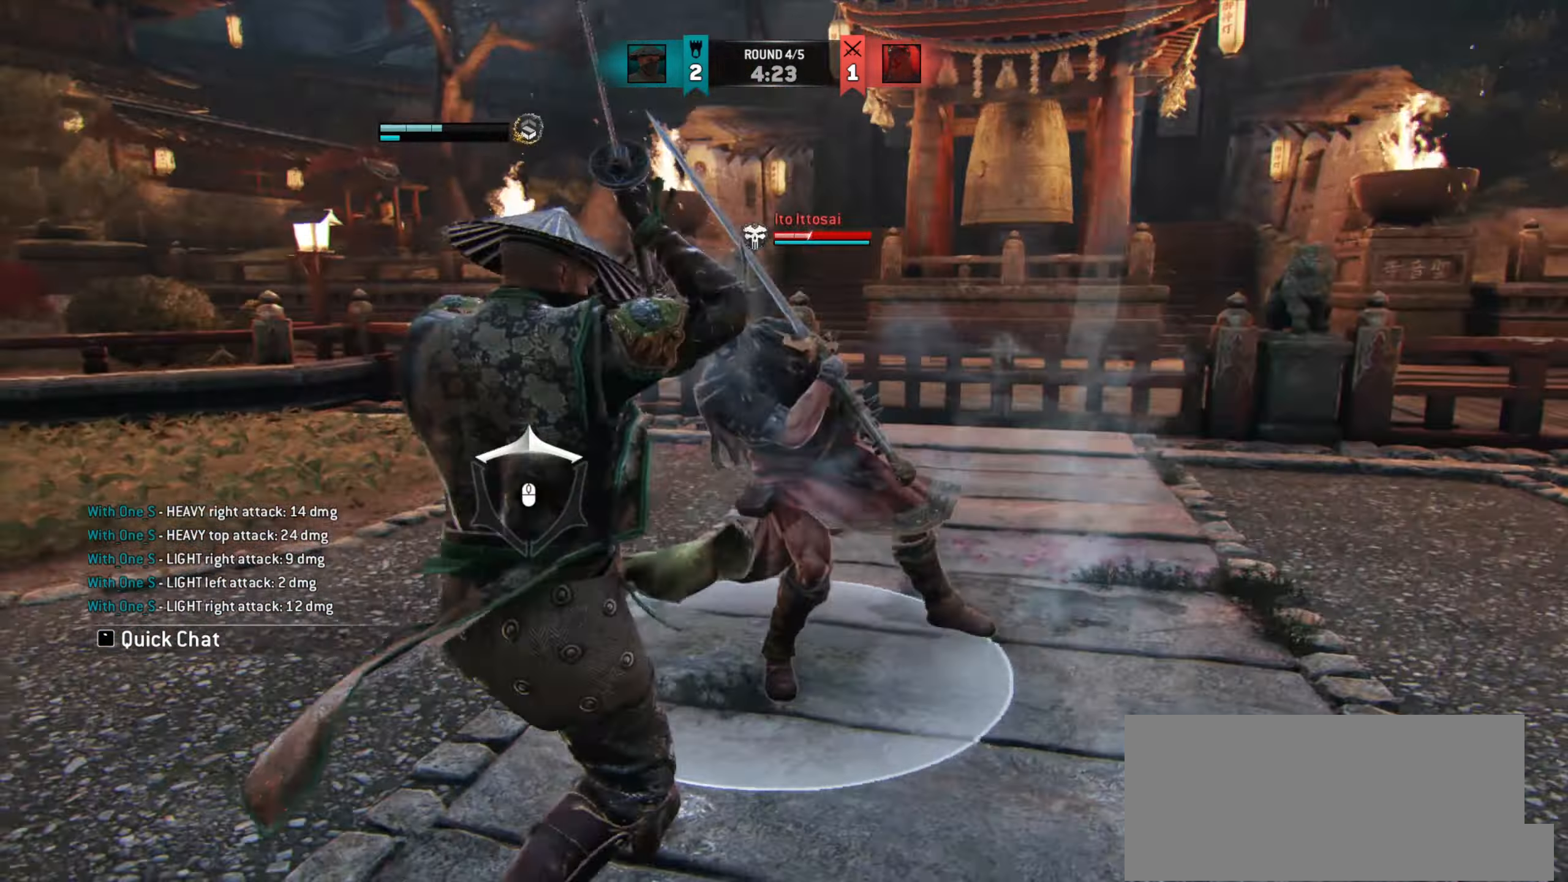
{"keys": ["a"], "mouse": [], "events": [[16, "a", "down"], [200, "w", "up"]]}
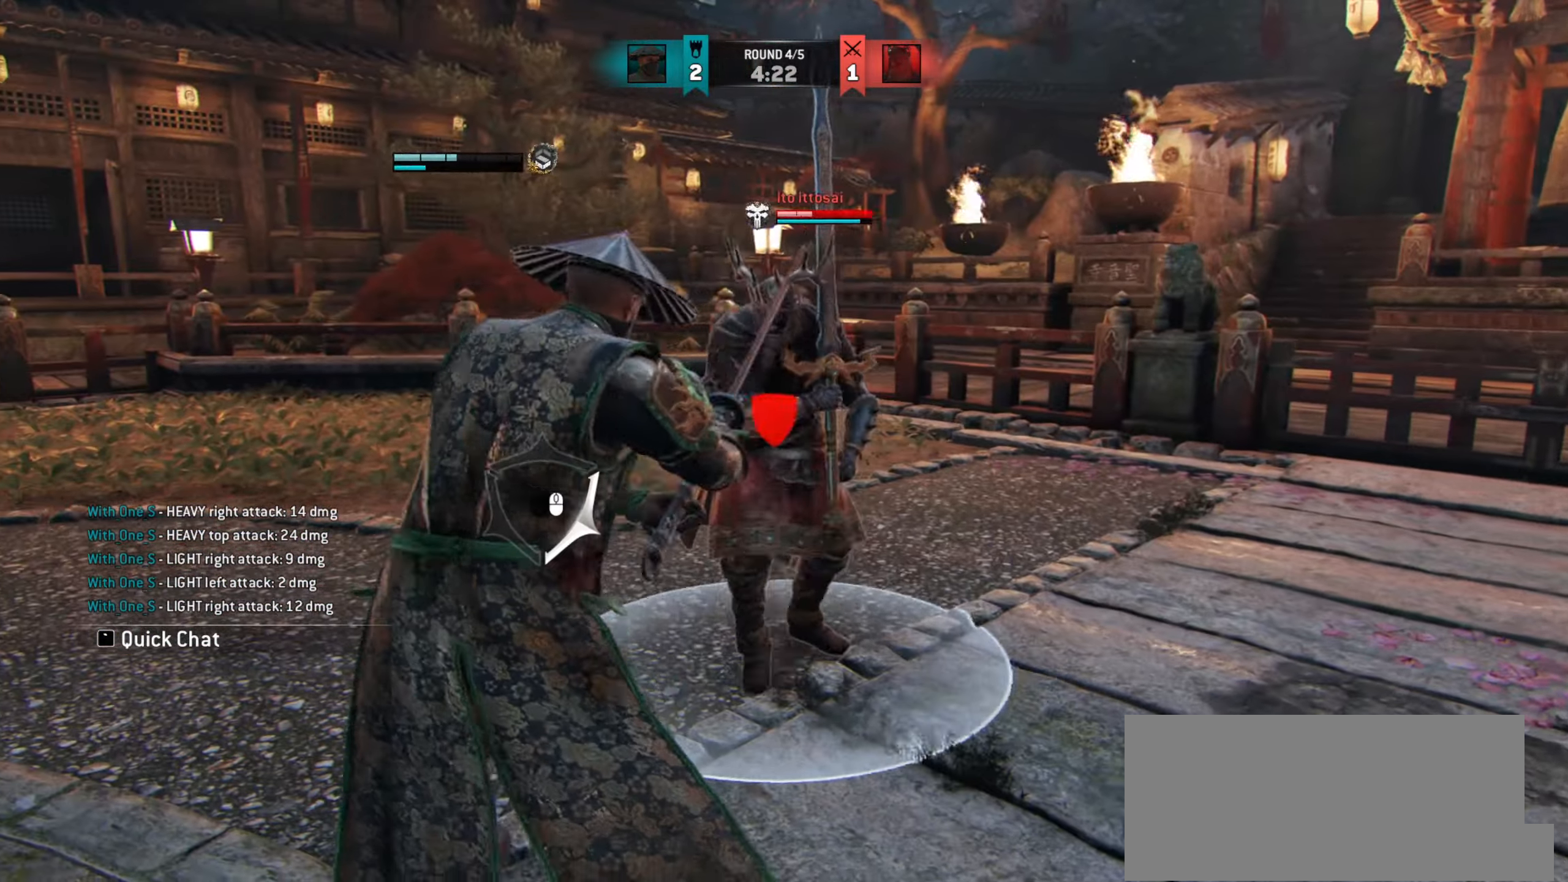
{"keys": ["w"], "mouse": [], "events": [[434, "w", "down"], [484, "a", "up"]]}
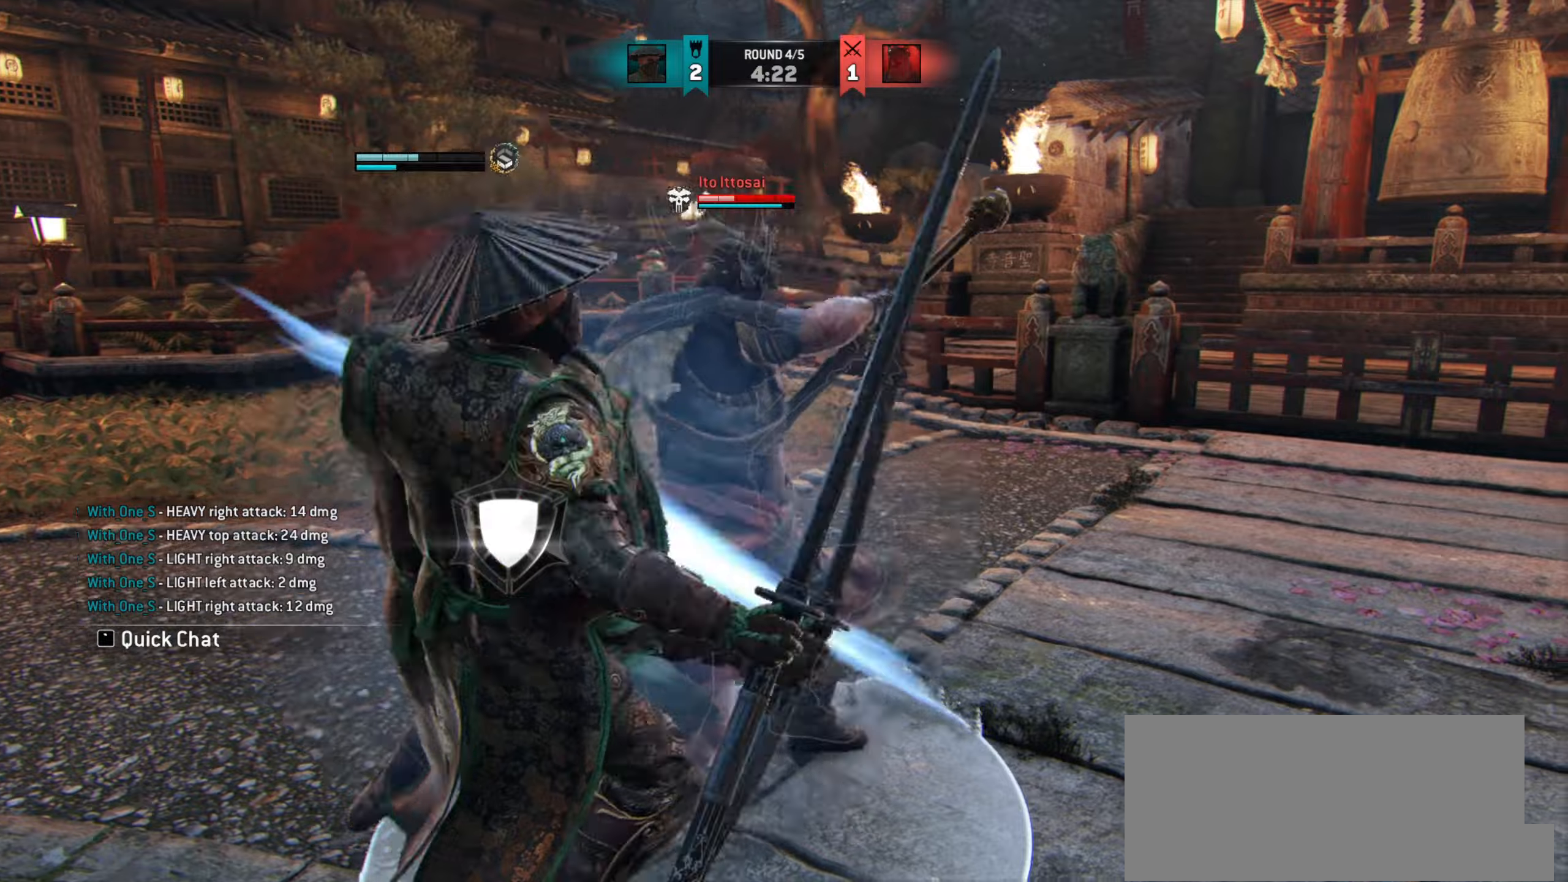
{"keys": ["w"], "mouse": [], "events": []}
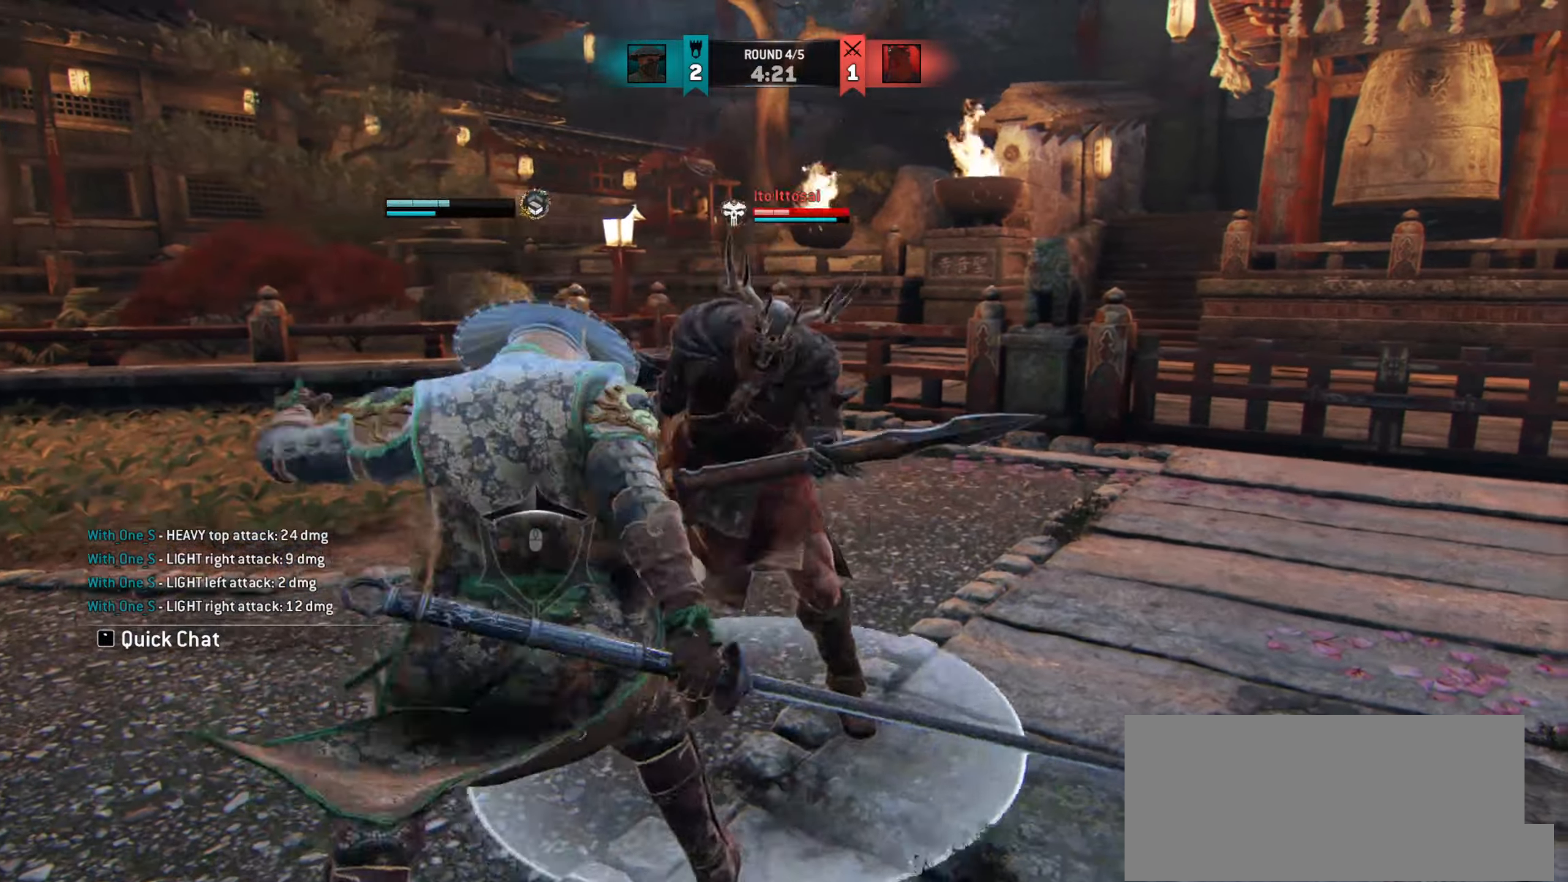
{"keys": ["d", "w"], "mouse": [], "events": [[50, "d", "down"]]}
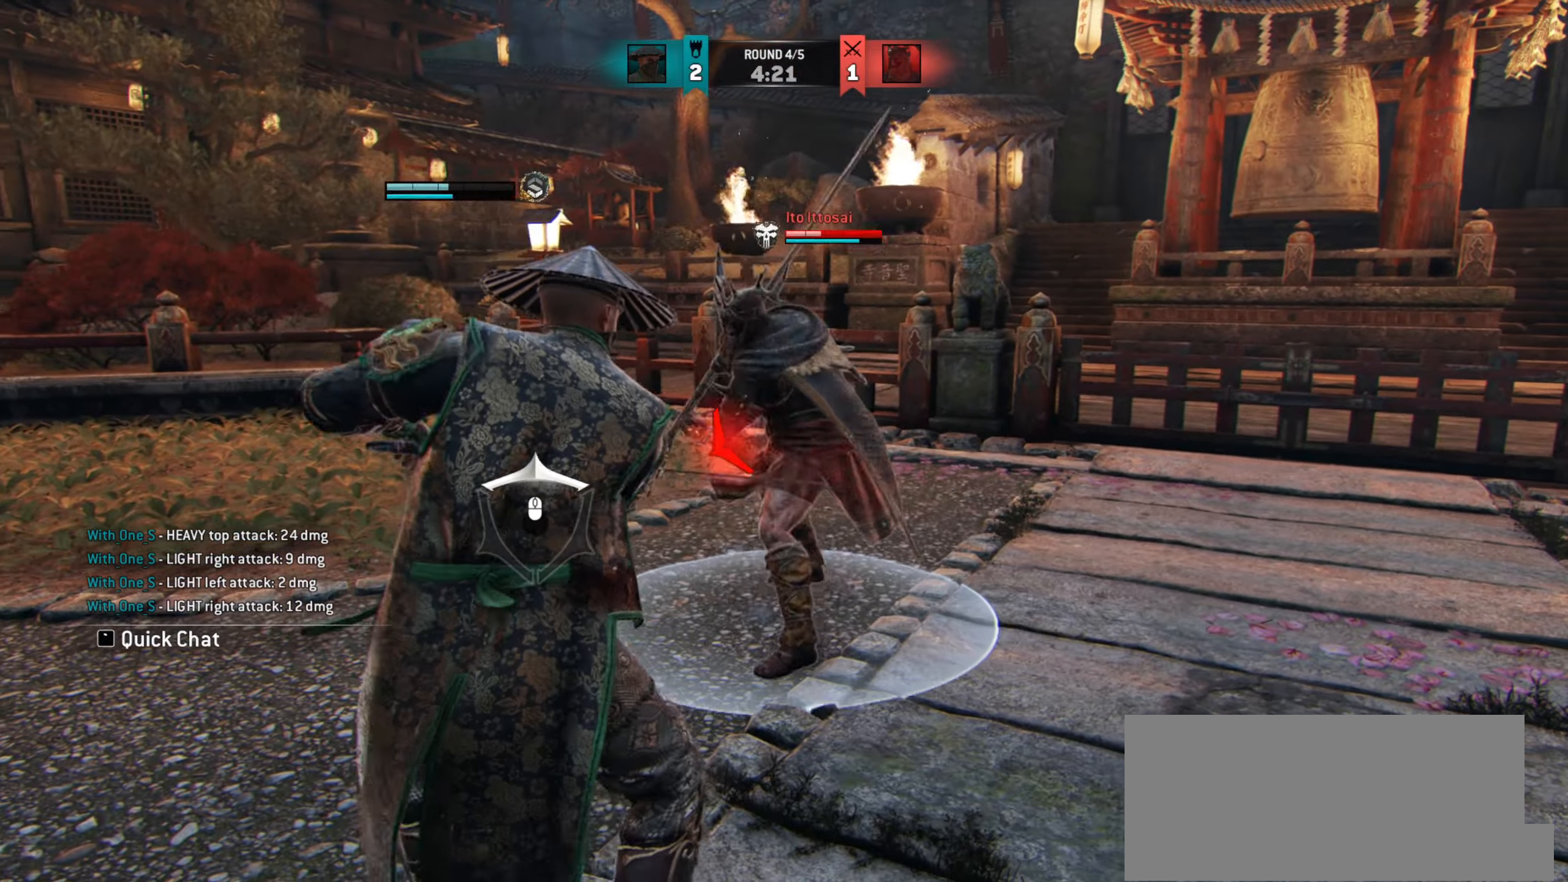
{"keys": ["d"], "mouse": [], "events": [[116, "w", "up"]]}
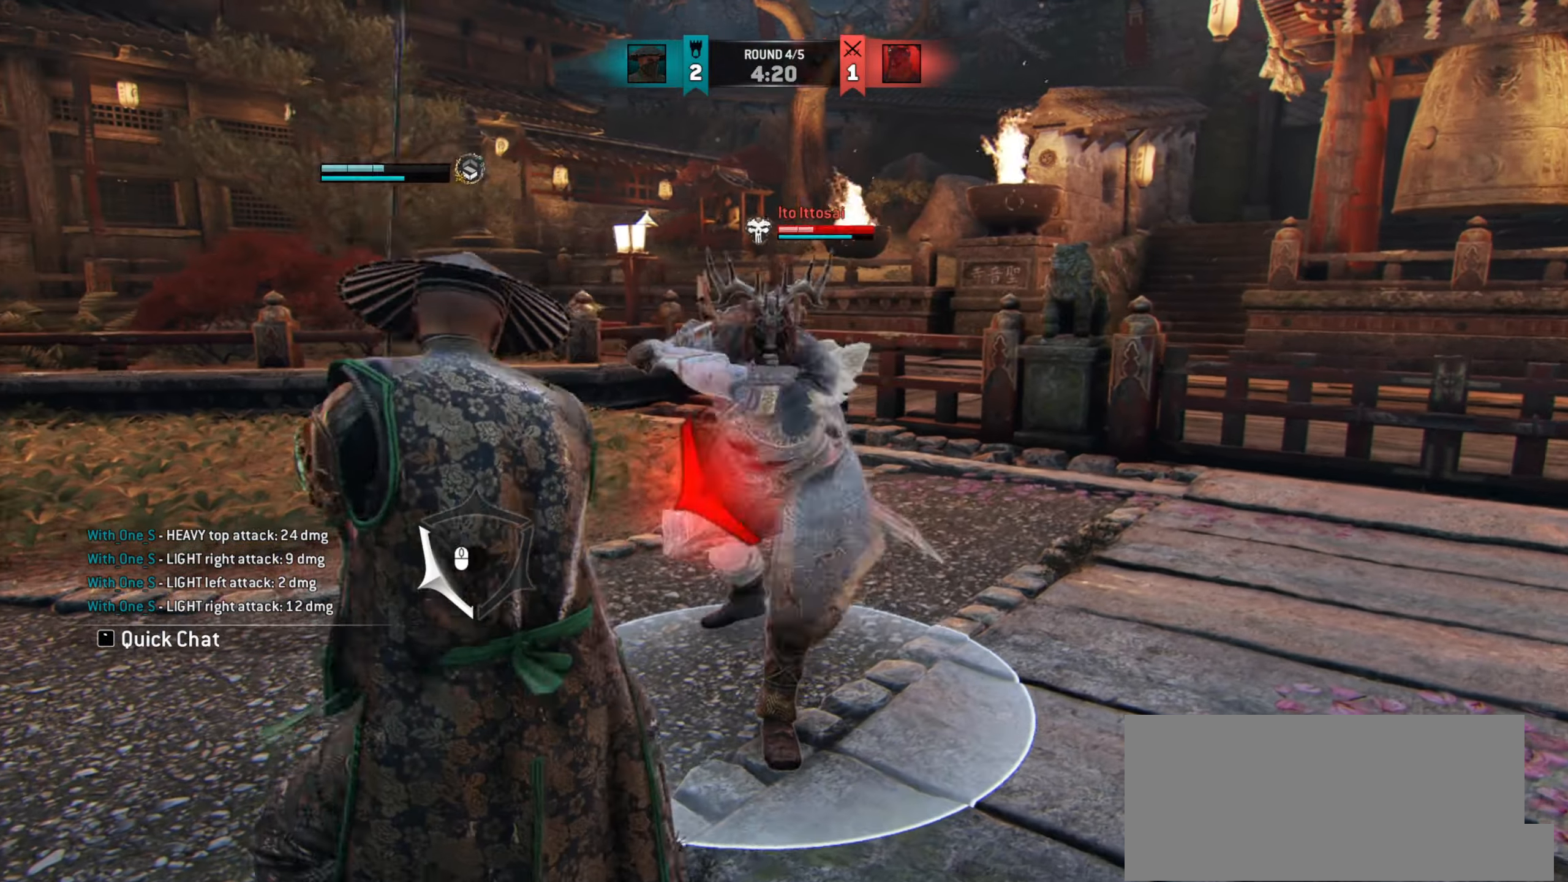
{"keys": ["d", "w"], "mouse": [], "events": [[84, "d", "up"], [217, "w", "down"], [451, "d", "down"]]}
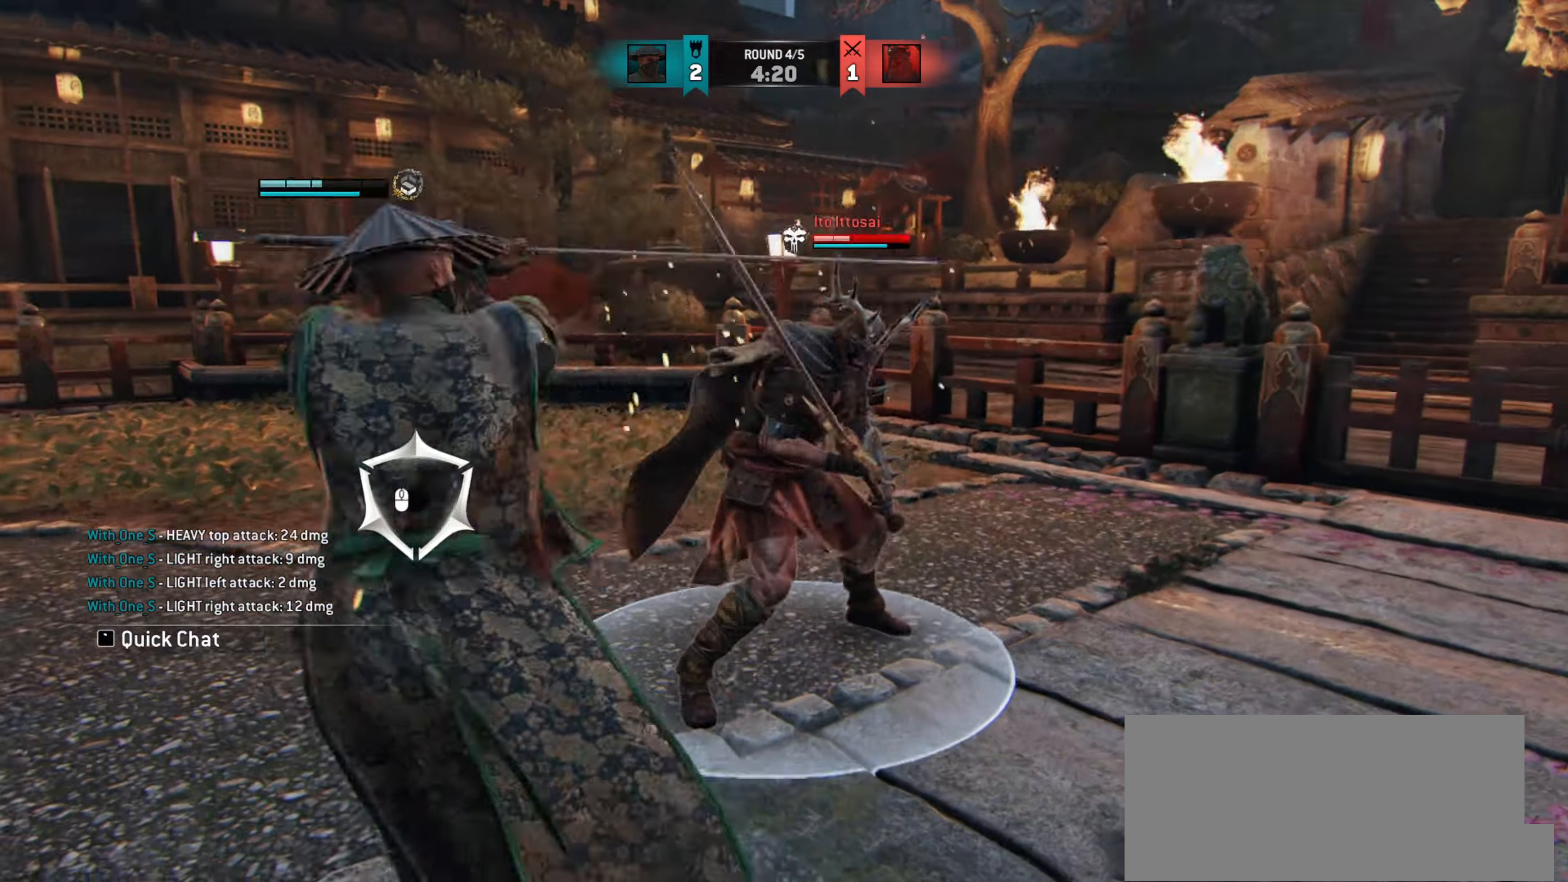
{"keys": [], "mouse": [], "events": [[200, "d", "up"], [250, "mouse_left", "down"], [267, "w", "up"], [350, "mouse_left", "up"]]}
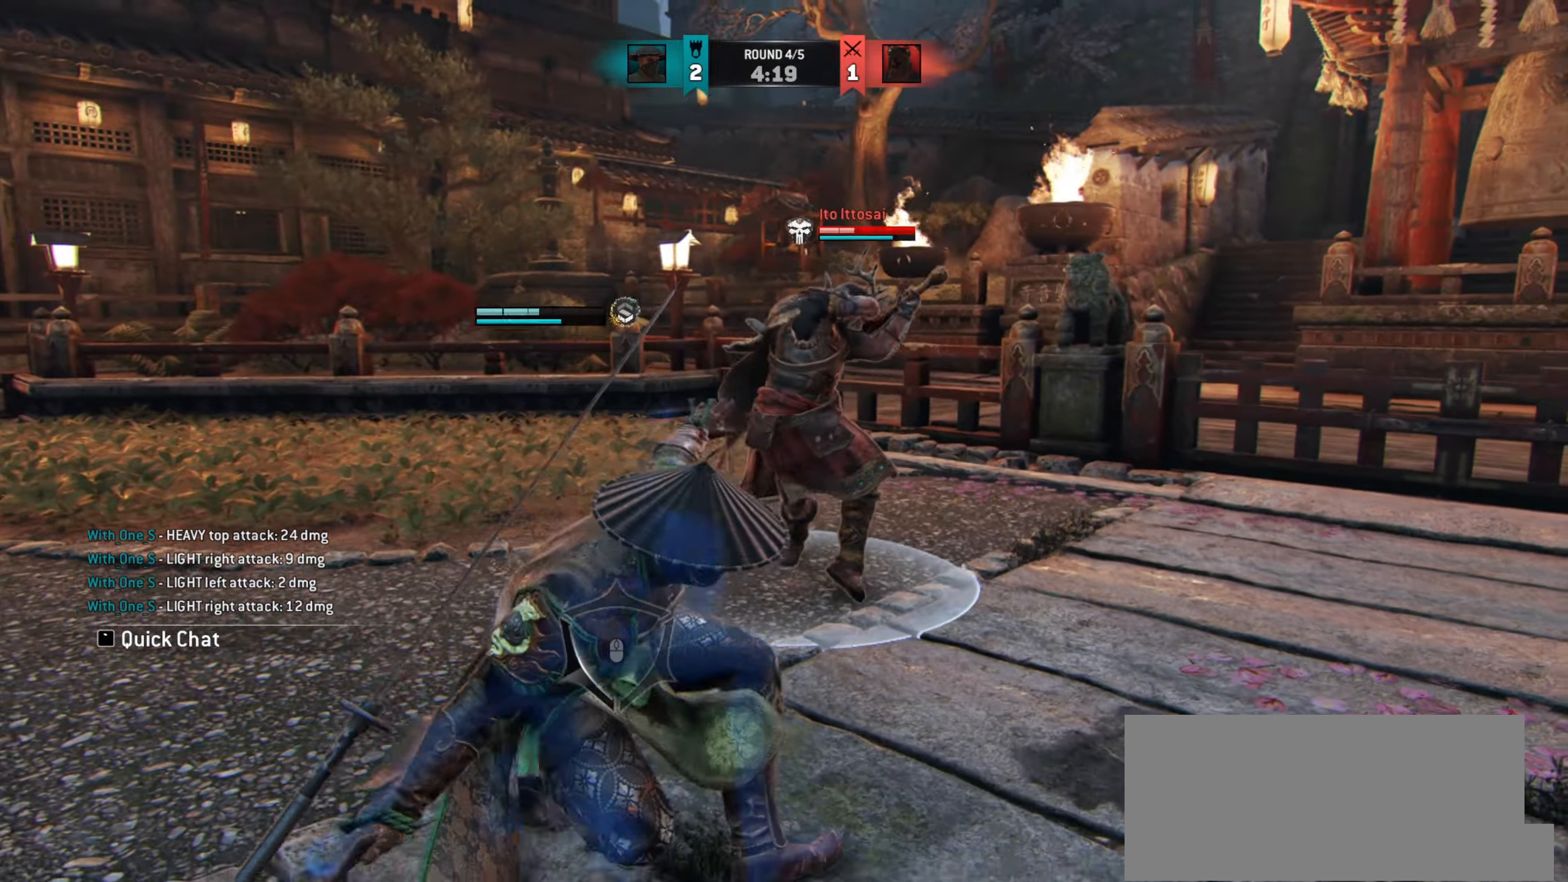
{"keys": [], "mouse": [], "events": []}
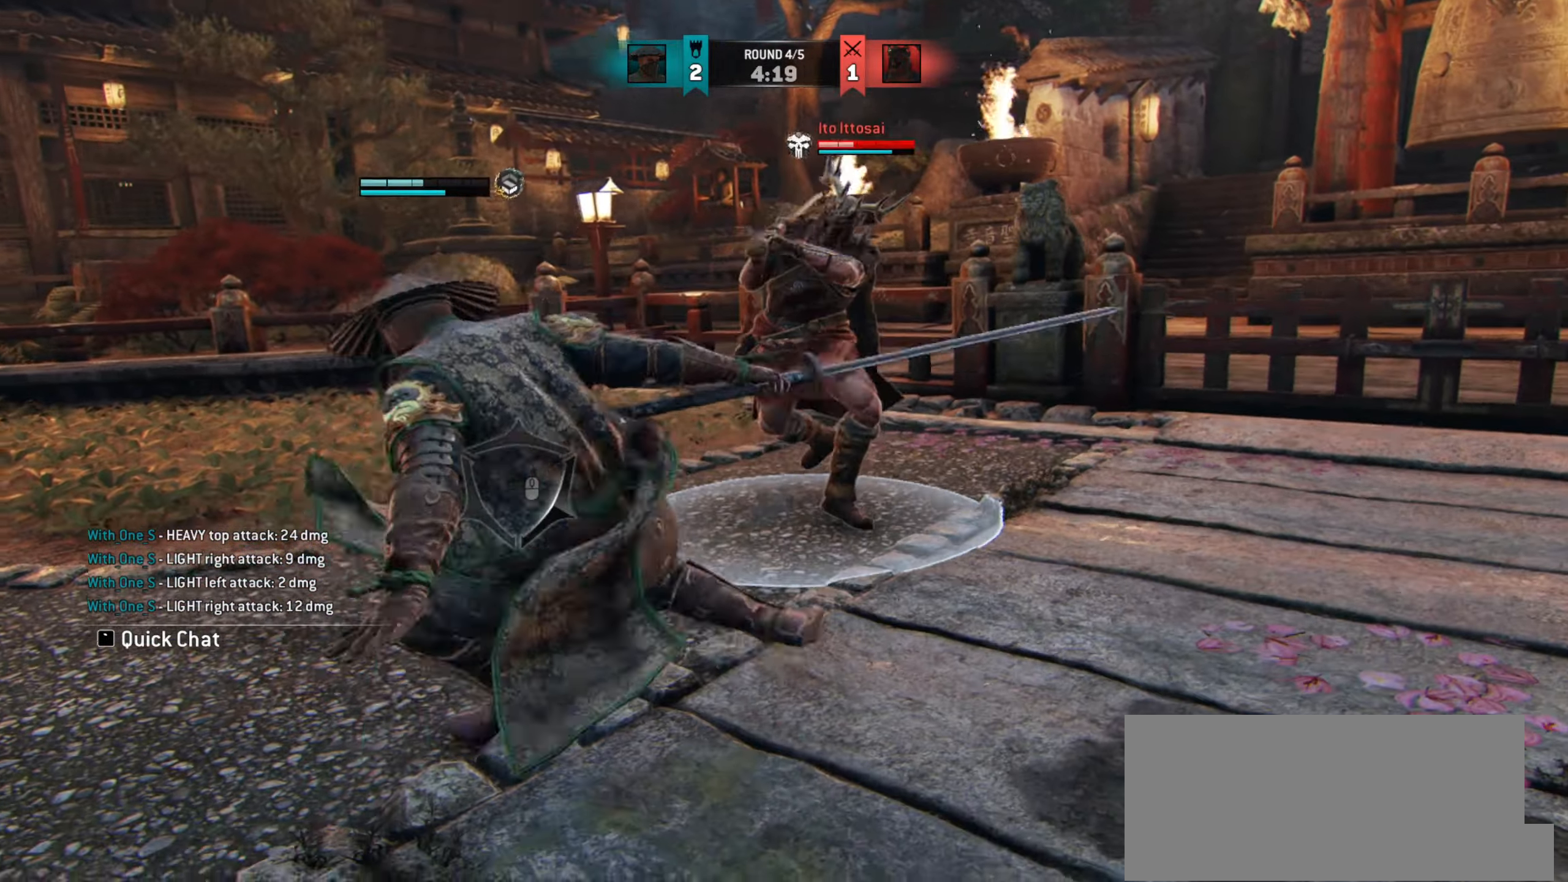
{"keys": [], "mouse": [], "events": []}
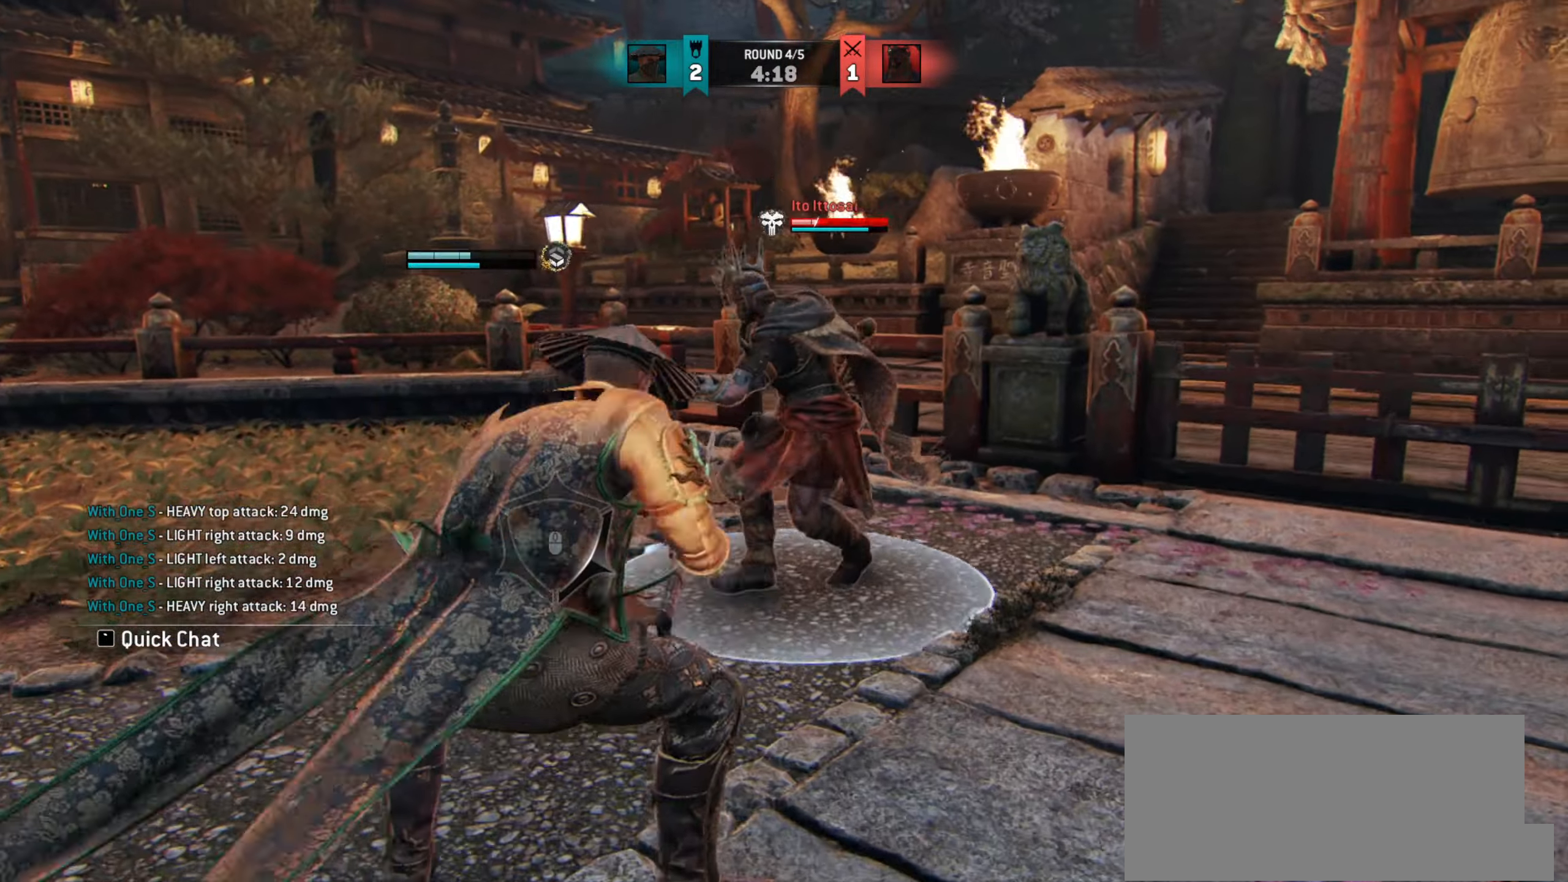
{"keys": ["w"], "mouse": [], "events": [[217, "e", "down"], [284, "e", "up"], [334, "w", "down"]]}
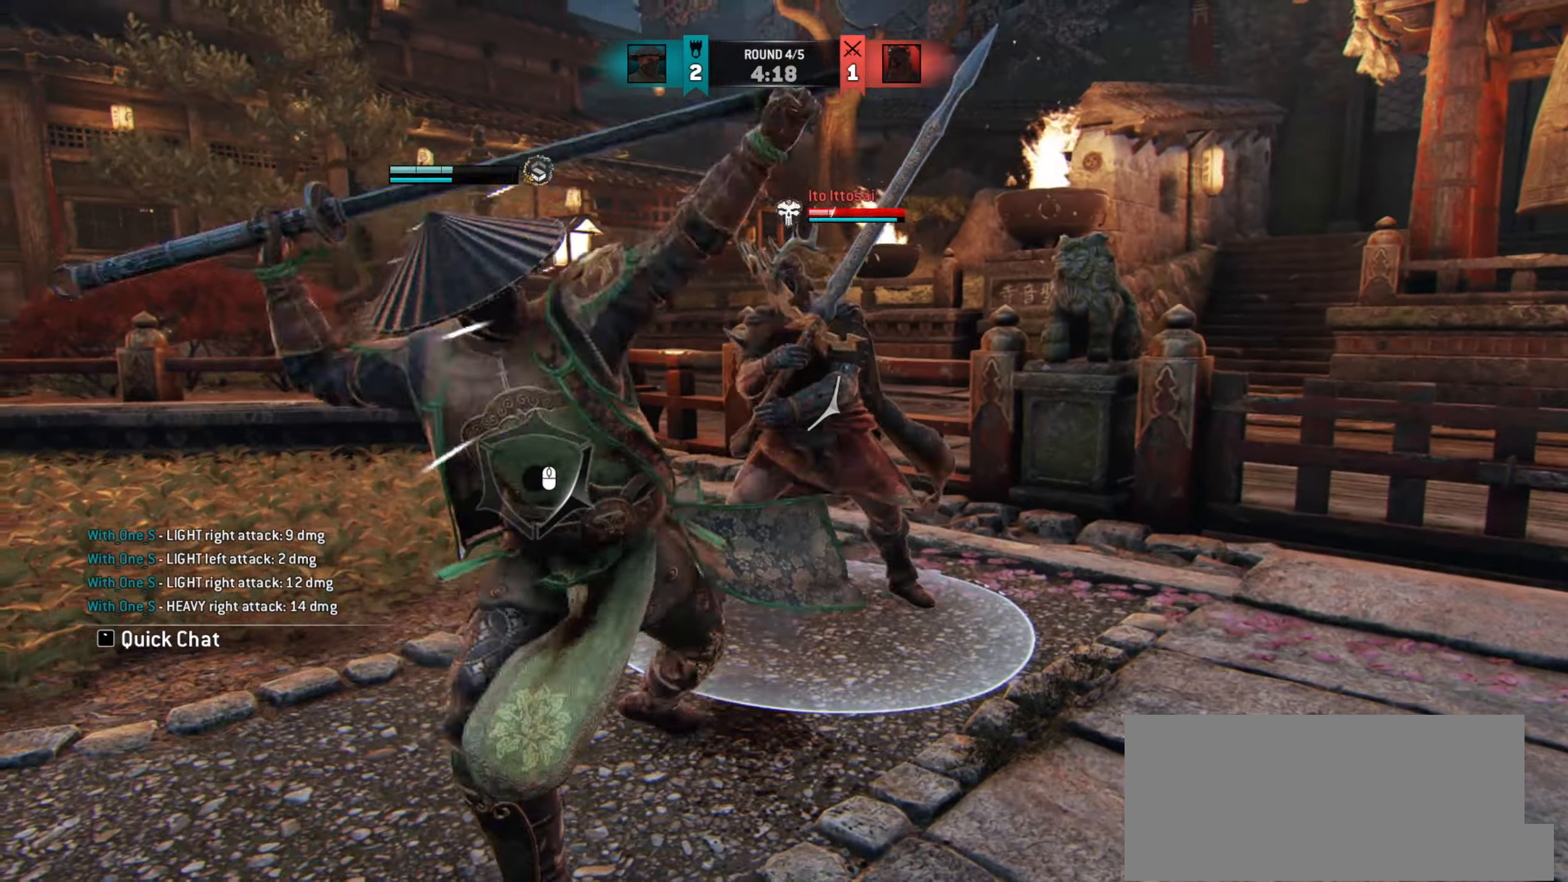
{"keys": [], "mouse": [], "events": [[33, "a", "down"], [317, "a", "up"], [350, "space", "down"], [400, "space", "up"], [467, "w", "up"]]}
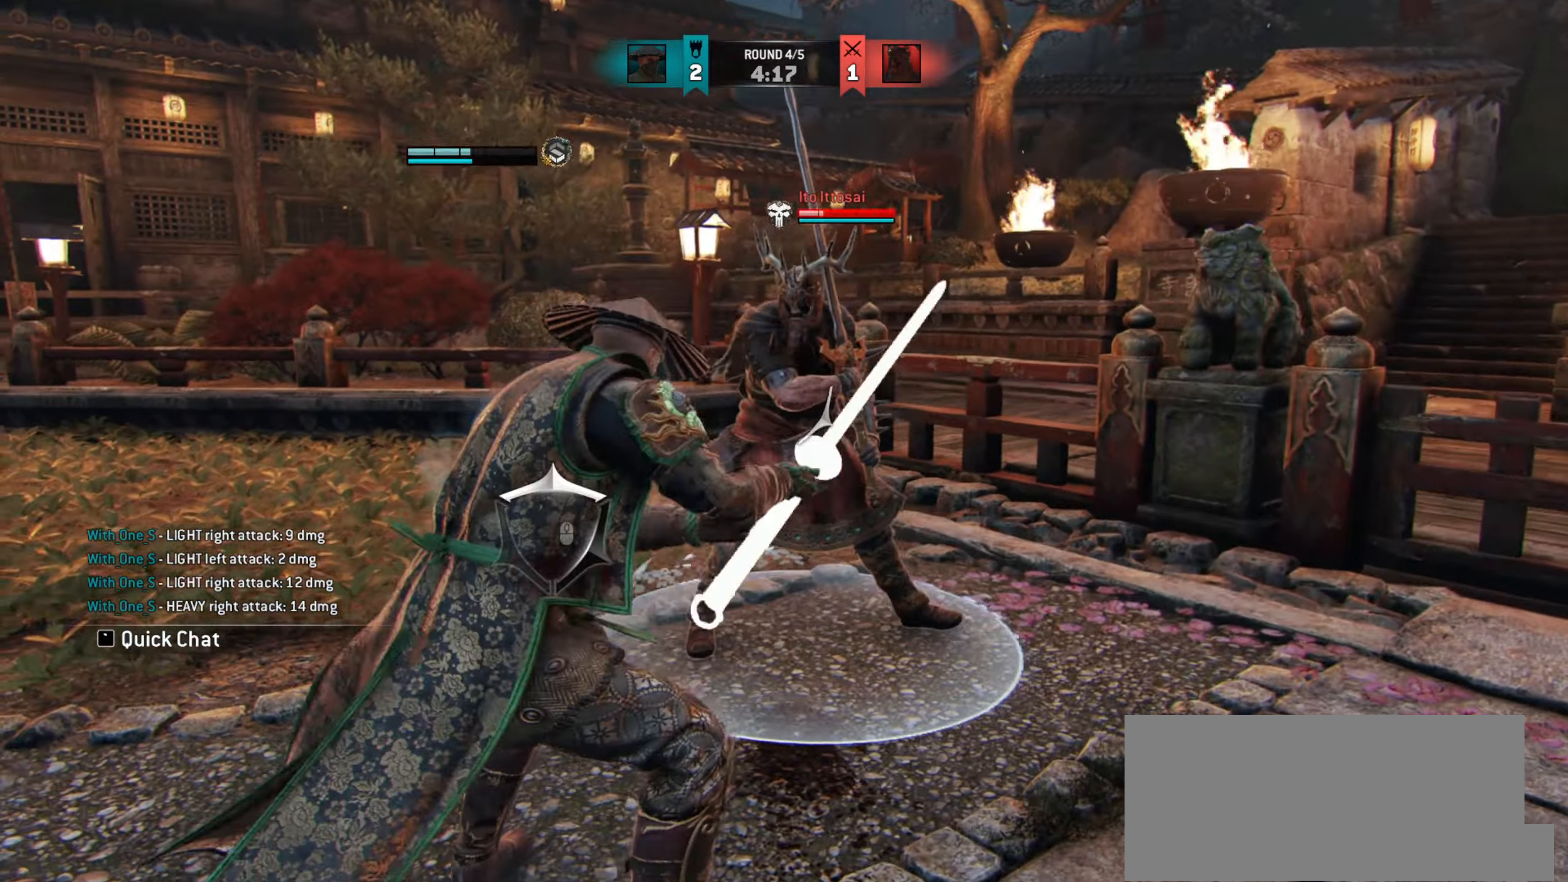
{"keys": ["w"], "mouse": [], "events": [[200, "e", "down"], [250, "e", "up"], [433, "w", "down"]]}
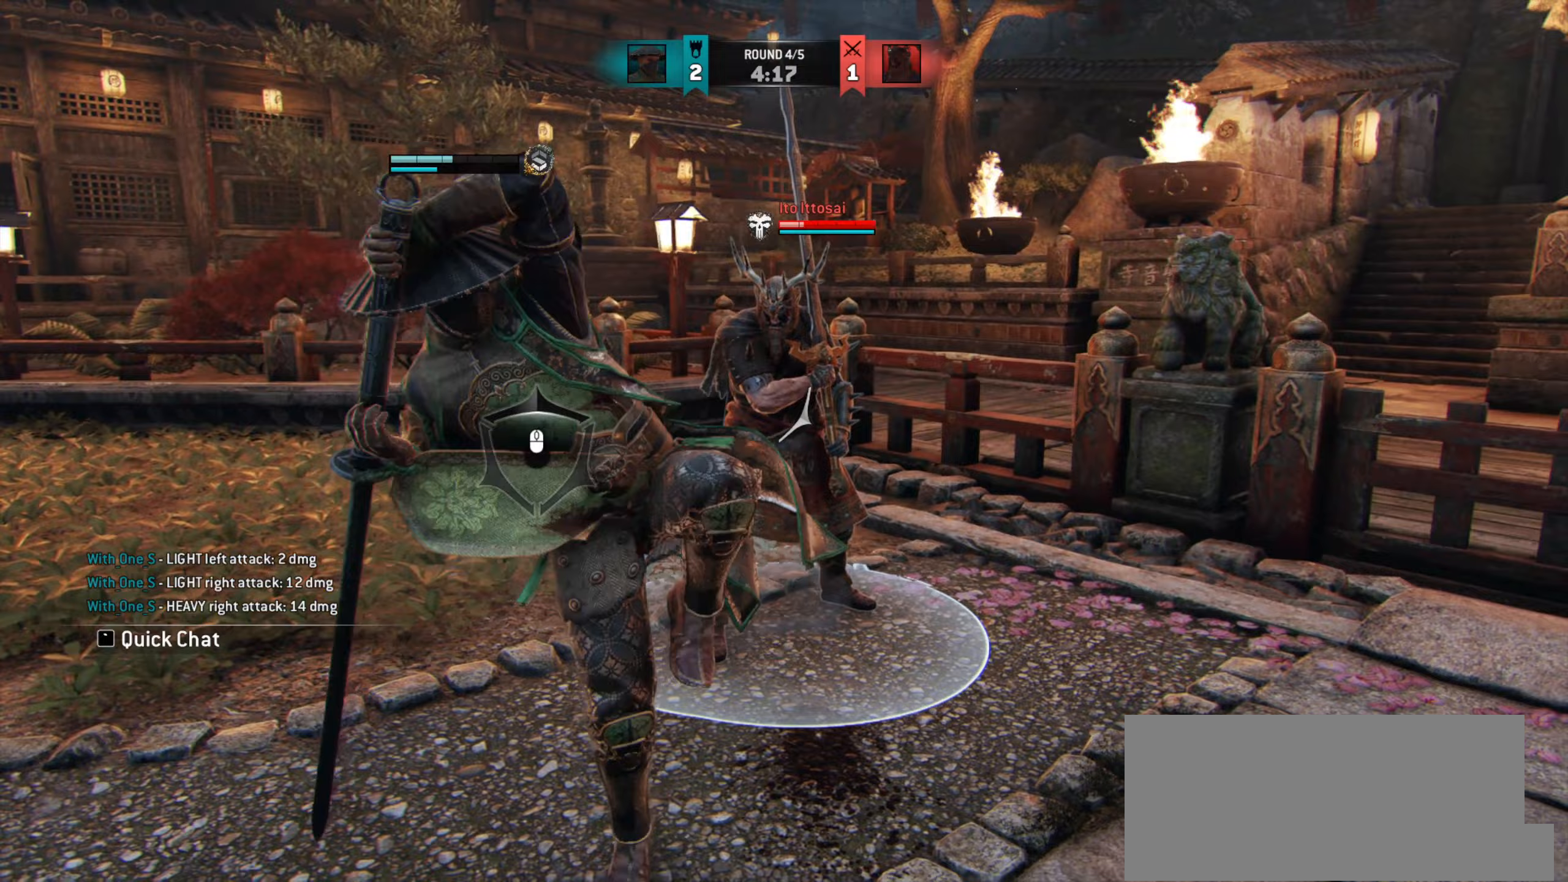
{"keys": ["a", "w"], "mouse": [], "events": [[83, "a", "down"]]}
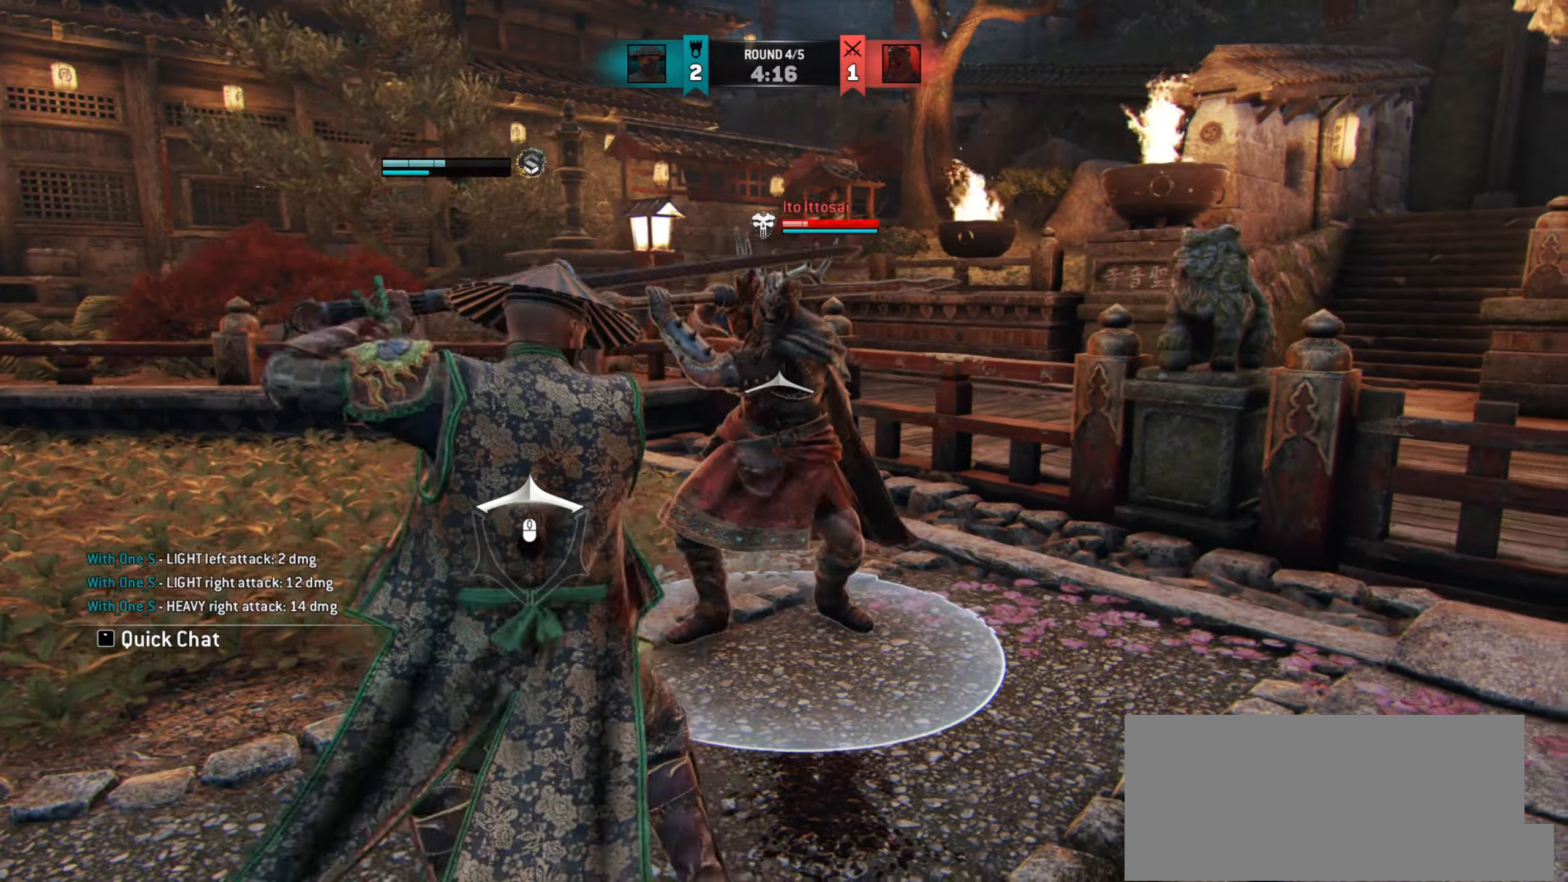
{"keys": ["a", "w"], "mouse": [], "events": []}
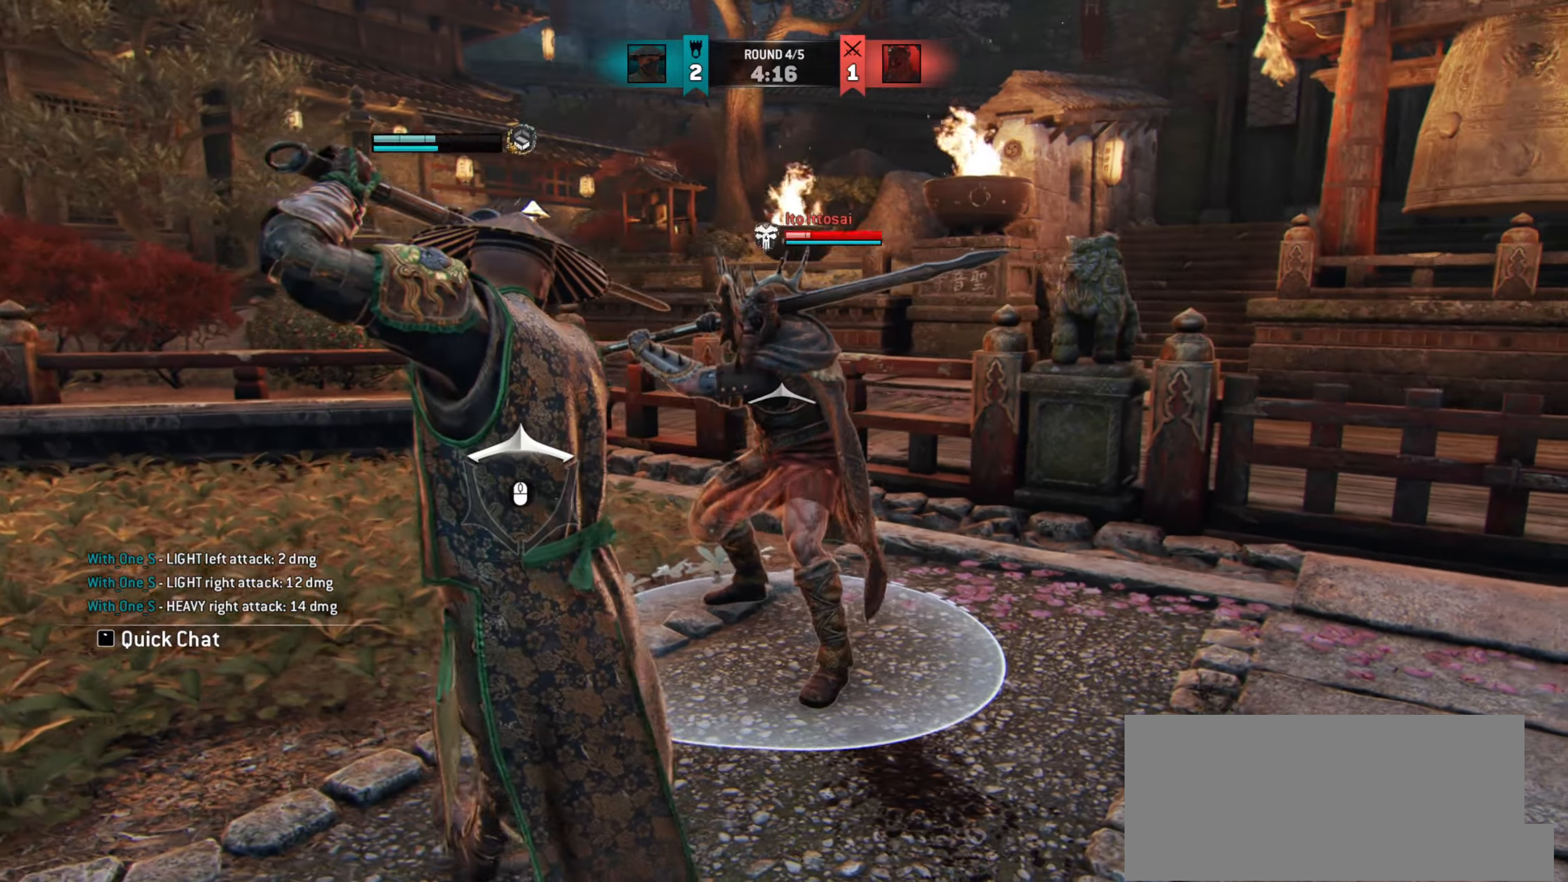
{"keys": ["d"], "mouse": [], "events": [[250, "a", "up"], [250, "w", "up"], [300, "d", "down"]]}
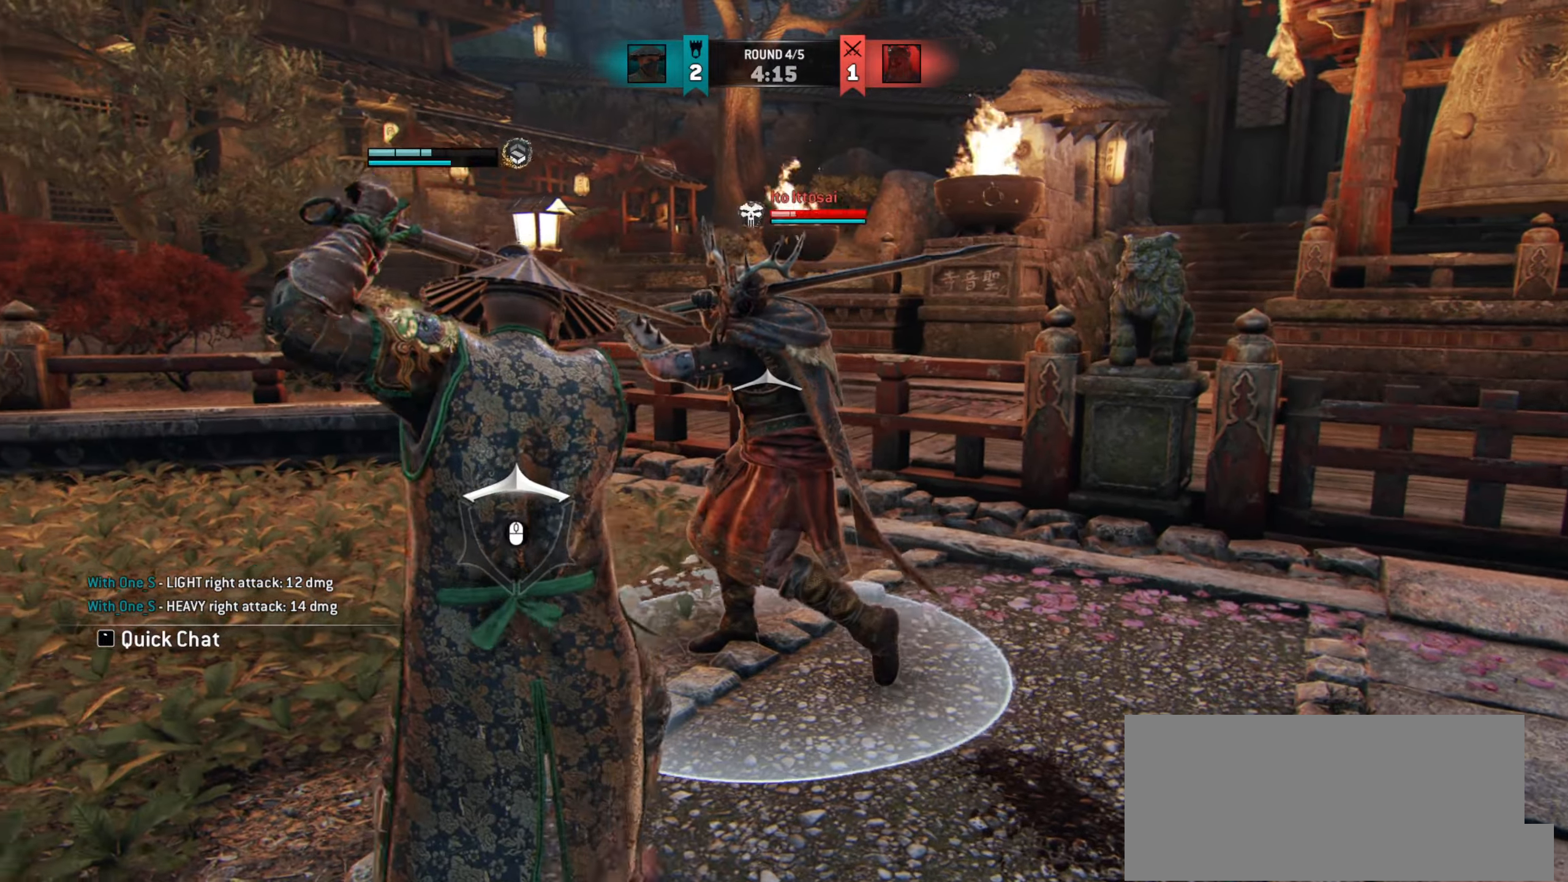
{"keys": ["w"], "mouse": [], "events": [[433, "d", "up"], [433, "w", "down"]]}
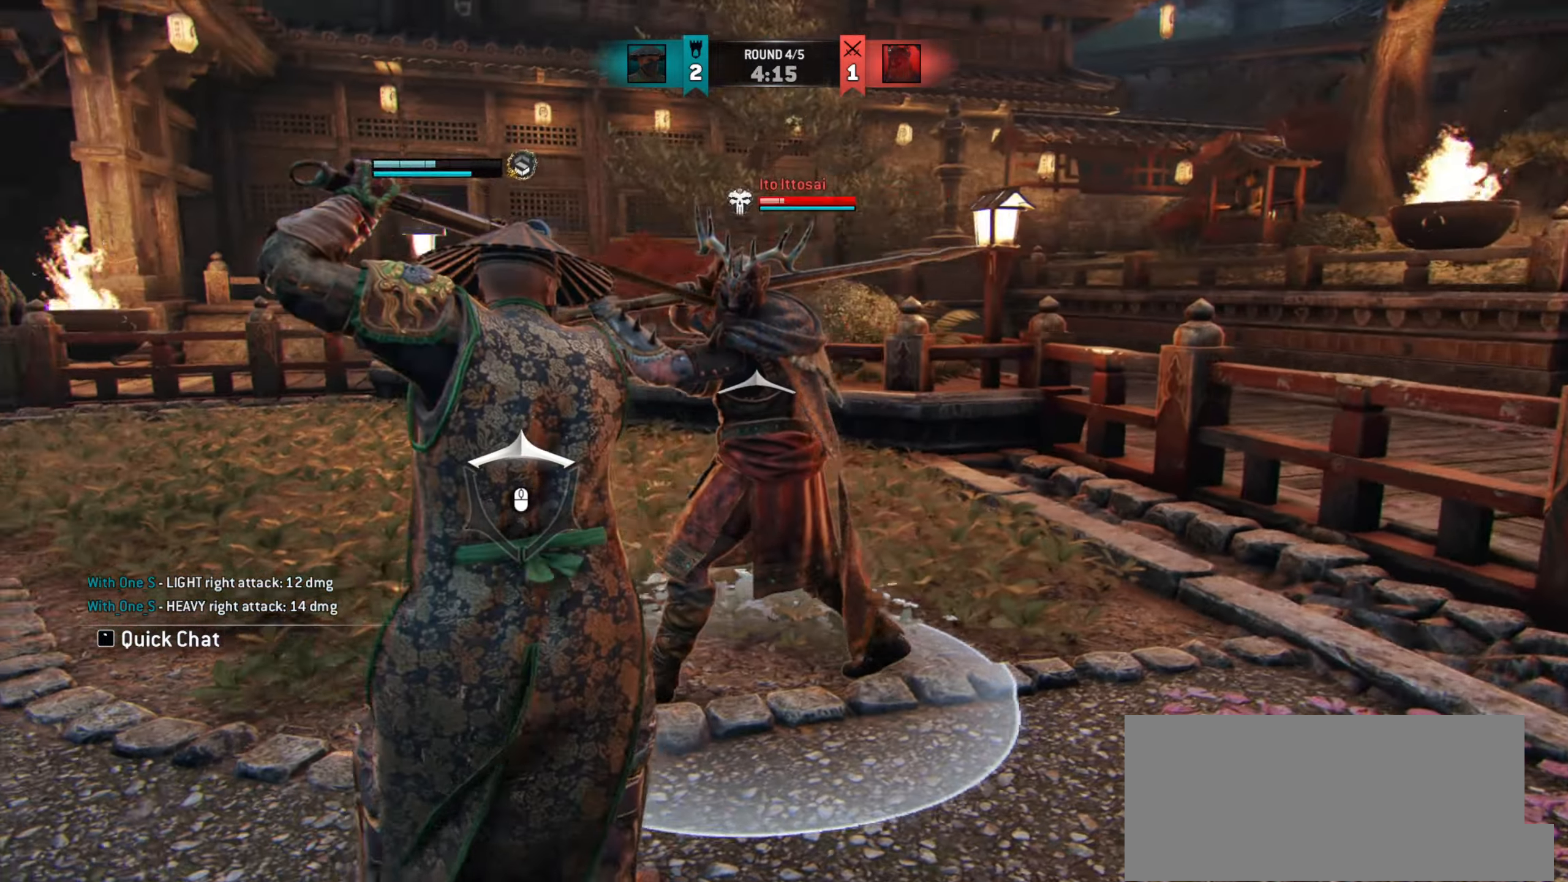
{"keys": [], "mouse": [], "events": [[217, "space", "down"], [300, "space", "up"], [350, "w", "up"]]}
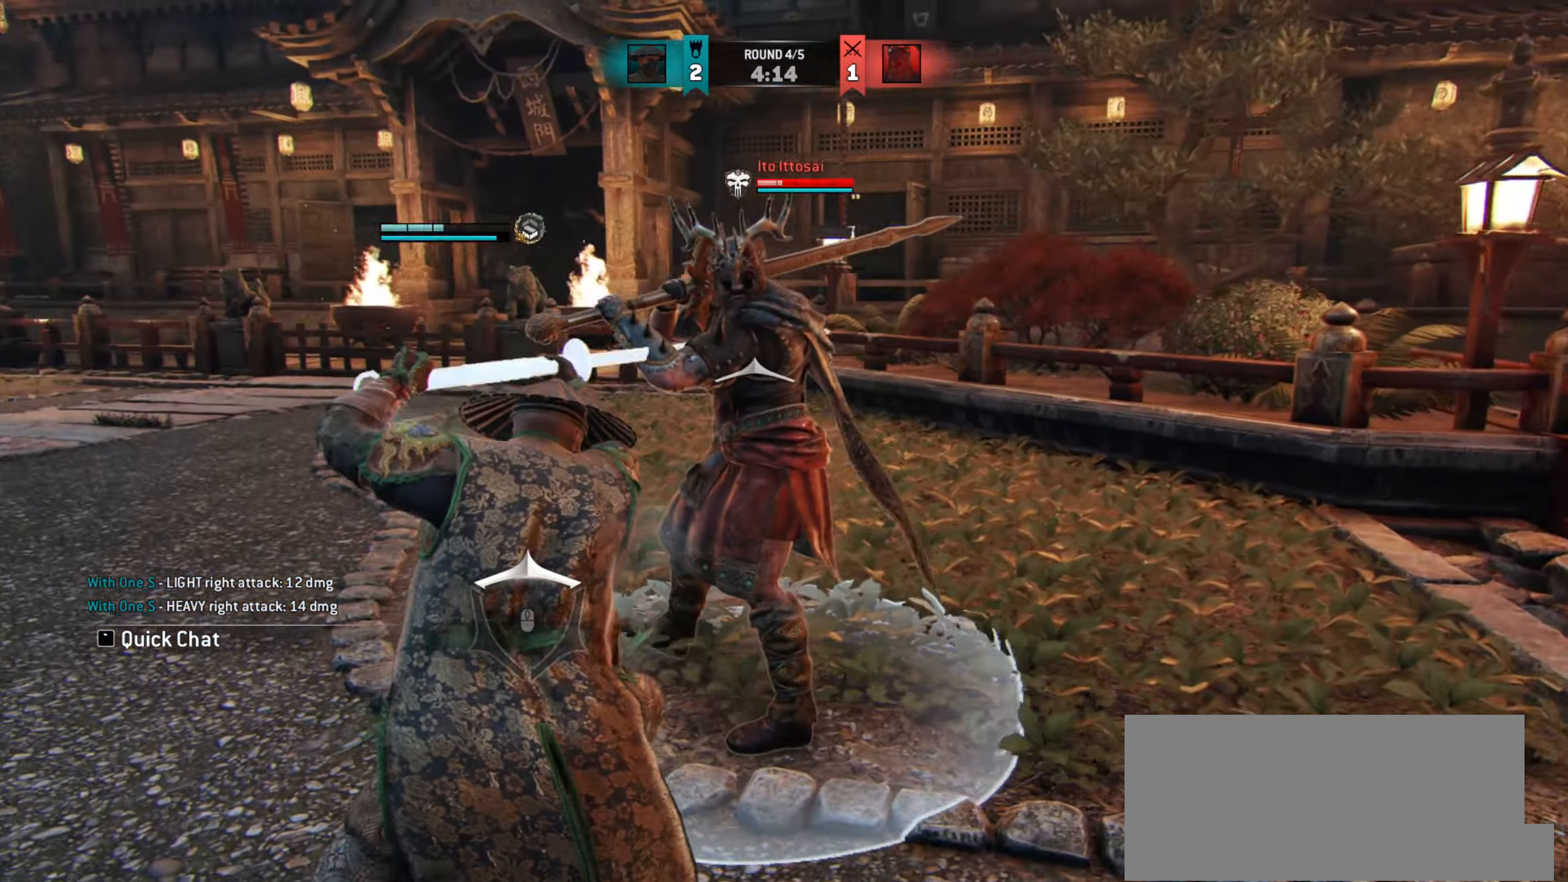
{"keys": [], "mouse": [], "events": []}
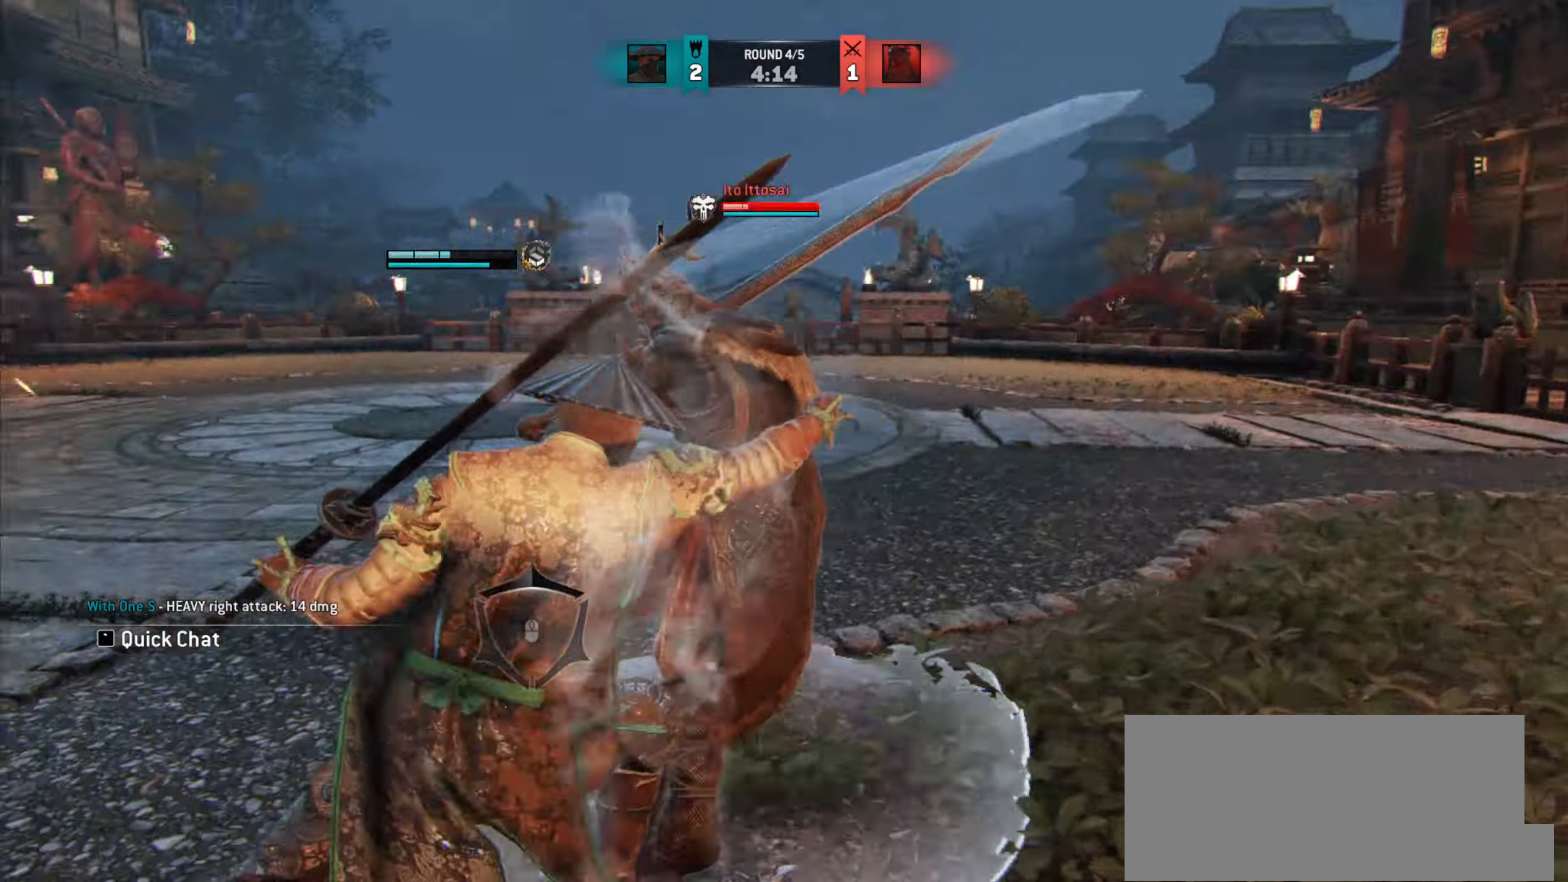
{"keys": [], "mouse": [], "events": [[117, "mouse_left", "down"], [217, "mouse_left", "up"]]}
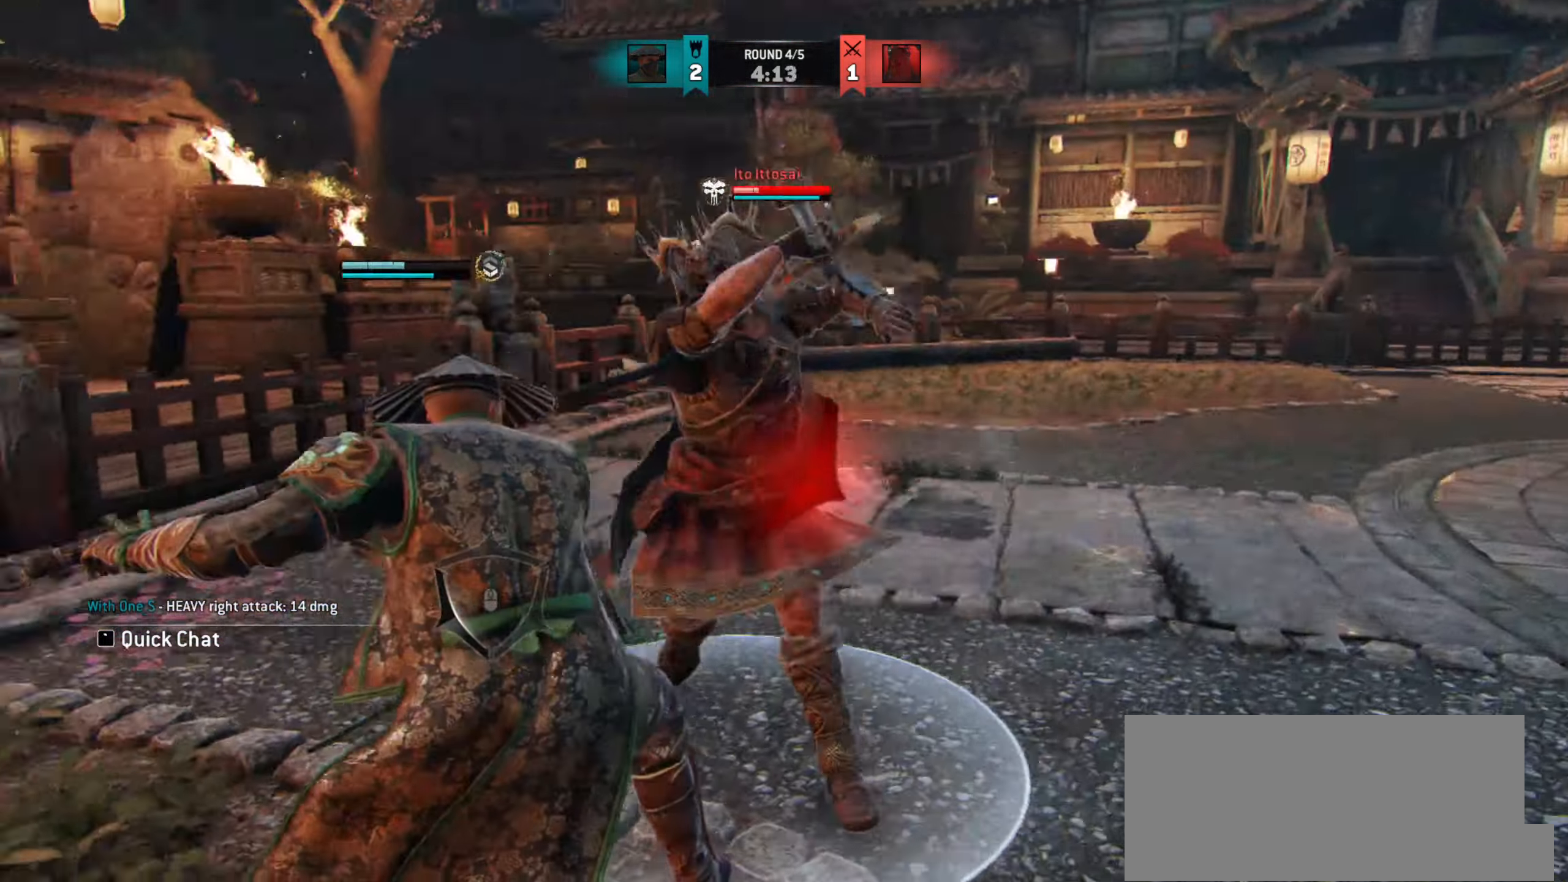
{"keys": [], "mouse": [], "events": []}
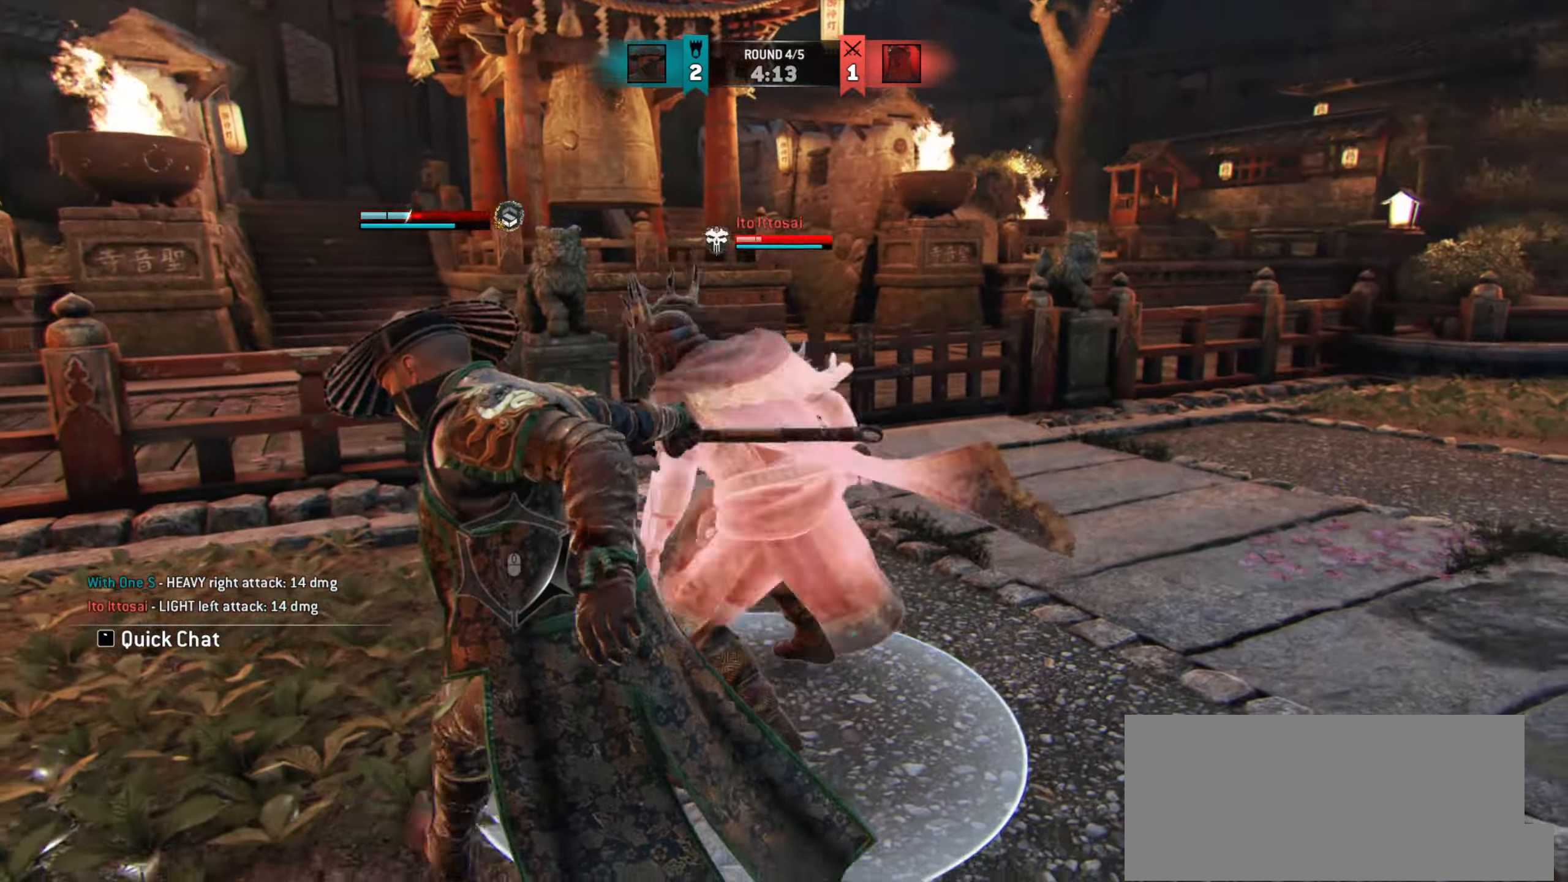
{"keys": ["d"], "mouse": [], "events": [[217, "d", "down"]]}
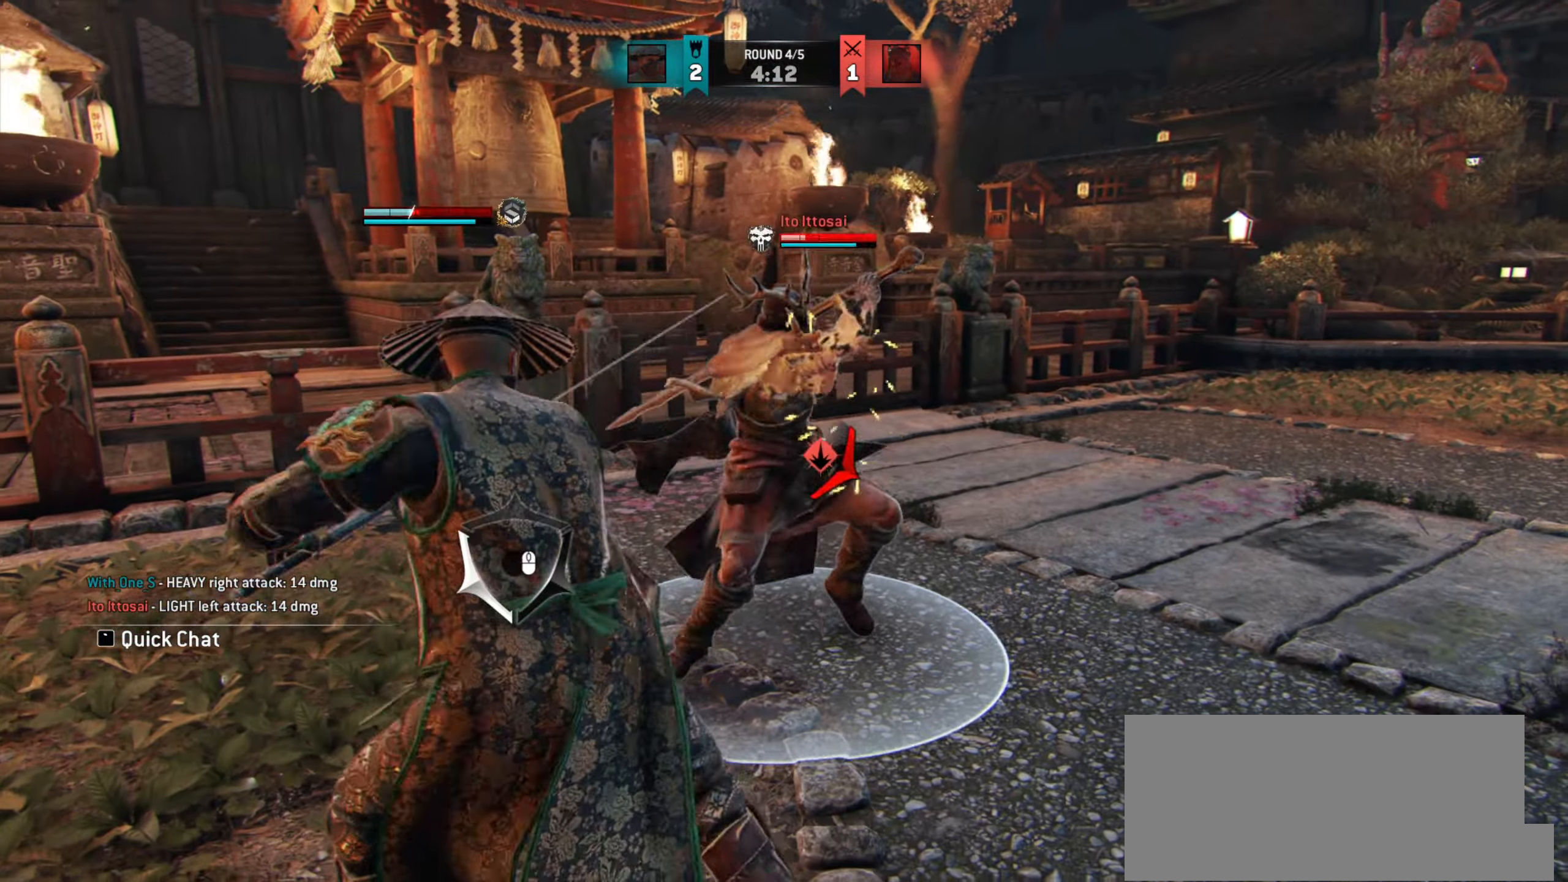
{"keys": [], "mouse": [], "events": [[383, "d", "up"]]}
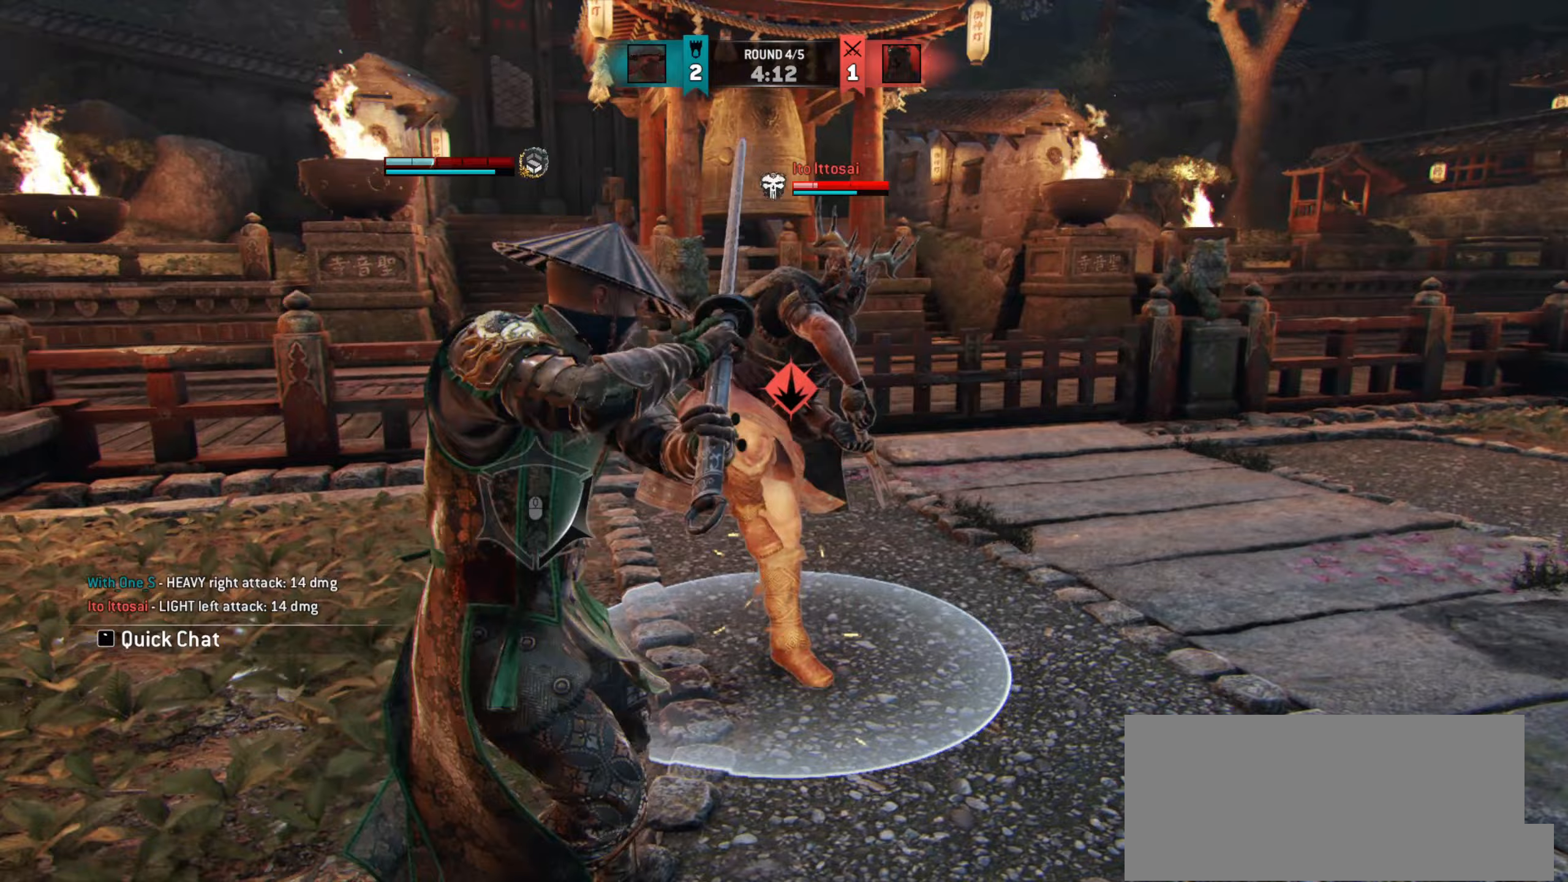
{"keys": [], "mouse": [], "events": []}
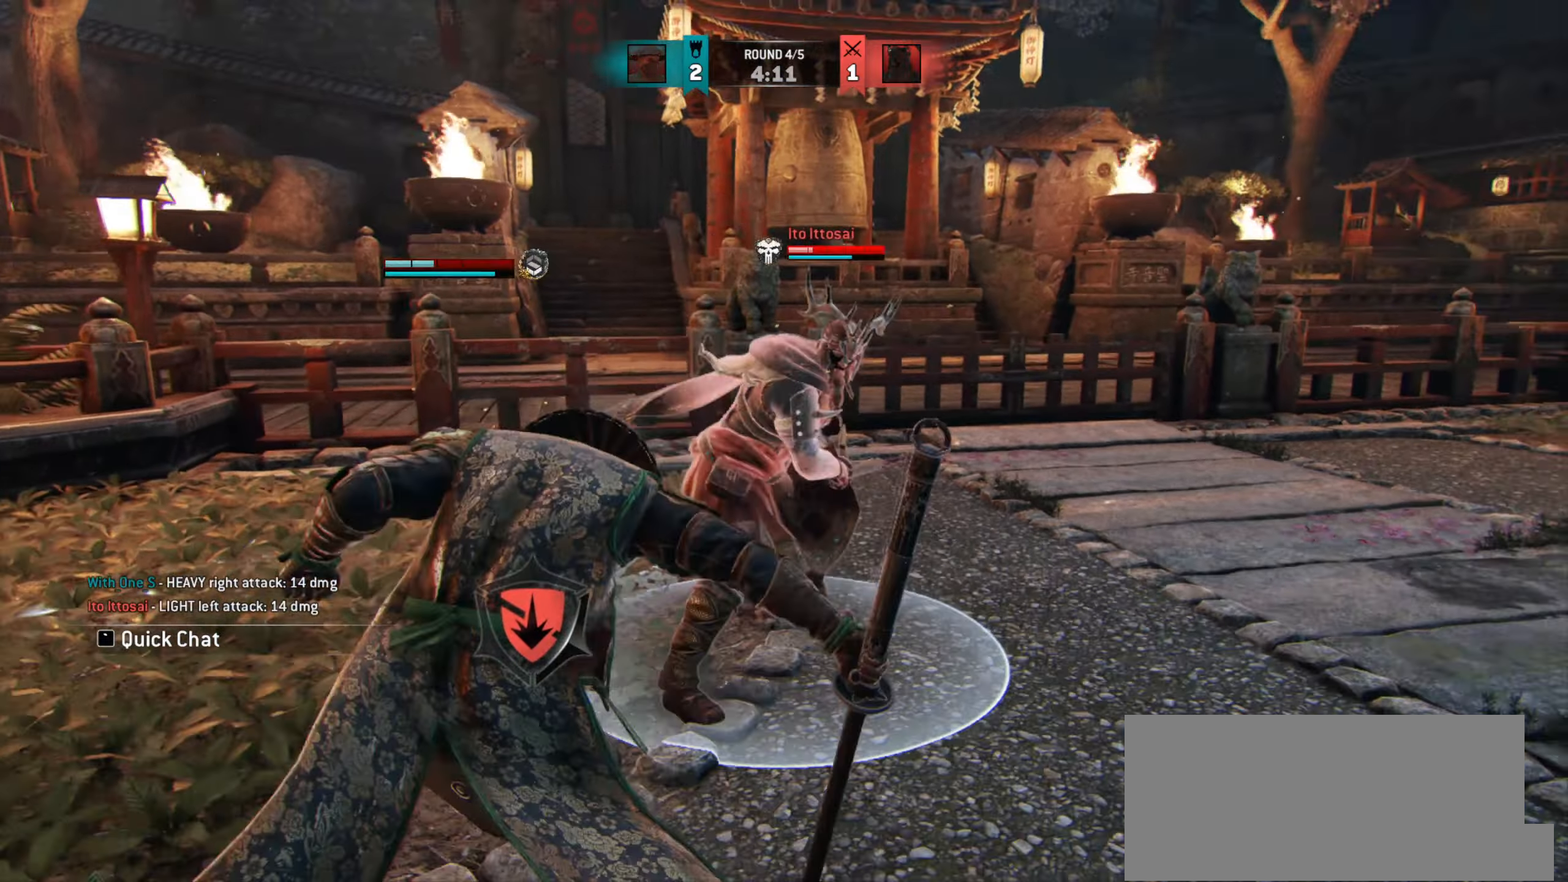
{"keys": ["d"], "mouse": [], "events": [[216, "w", "down"], [233, "d", "down"], [500, "w", "up"]]}
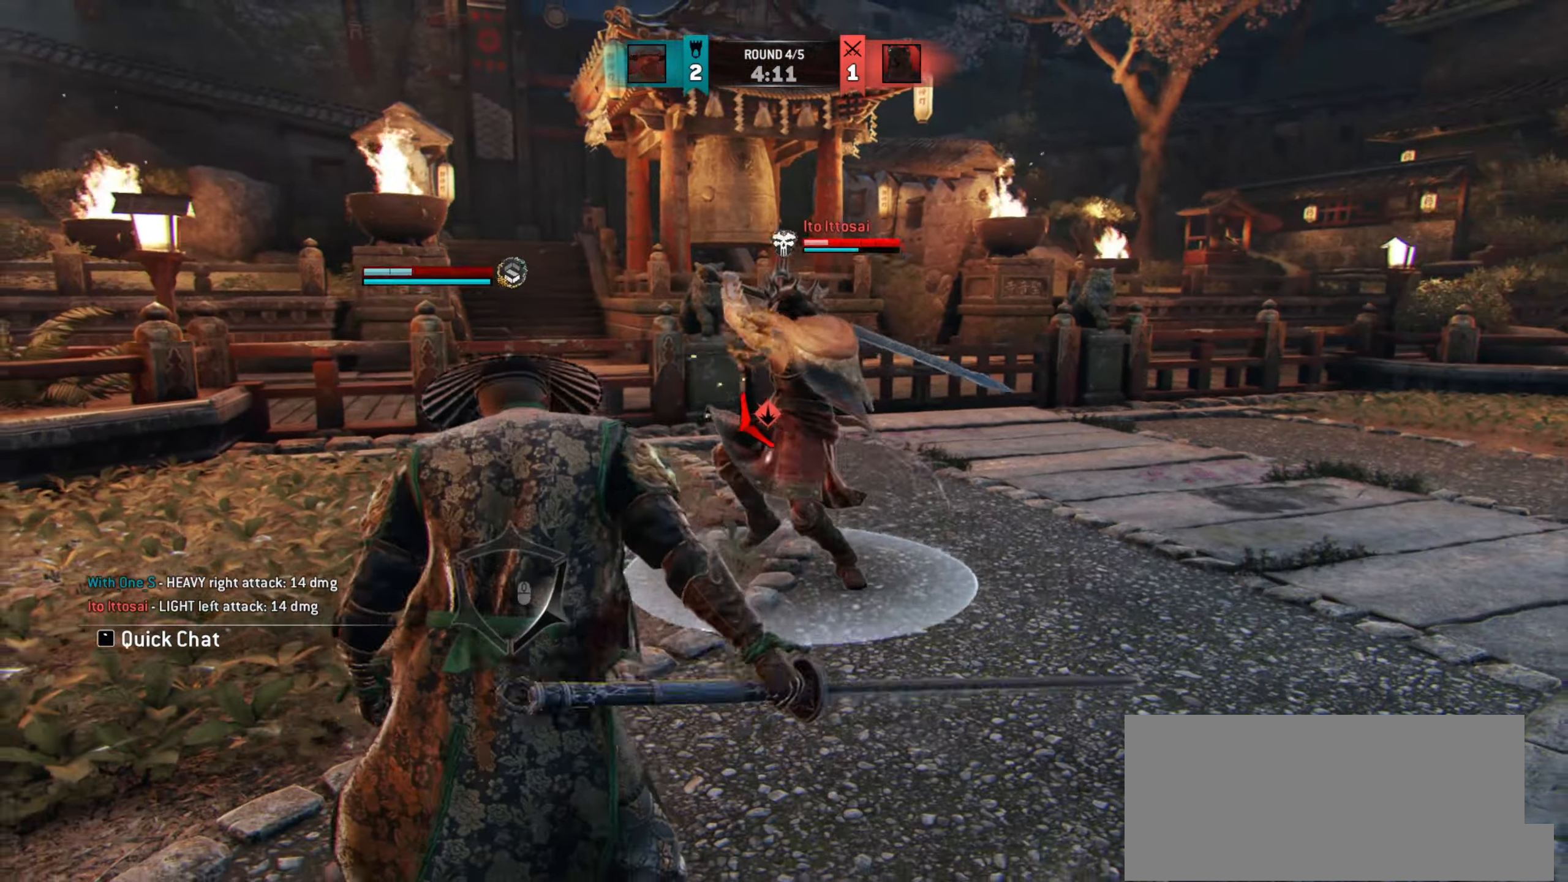
{"keys": ["w"], "mouse": [], "events": [[133, "w", "down"], [267, "d", "up"], [300, "w", "up"], [434, "w", "down"]]}
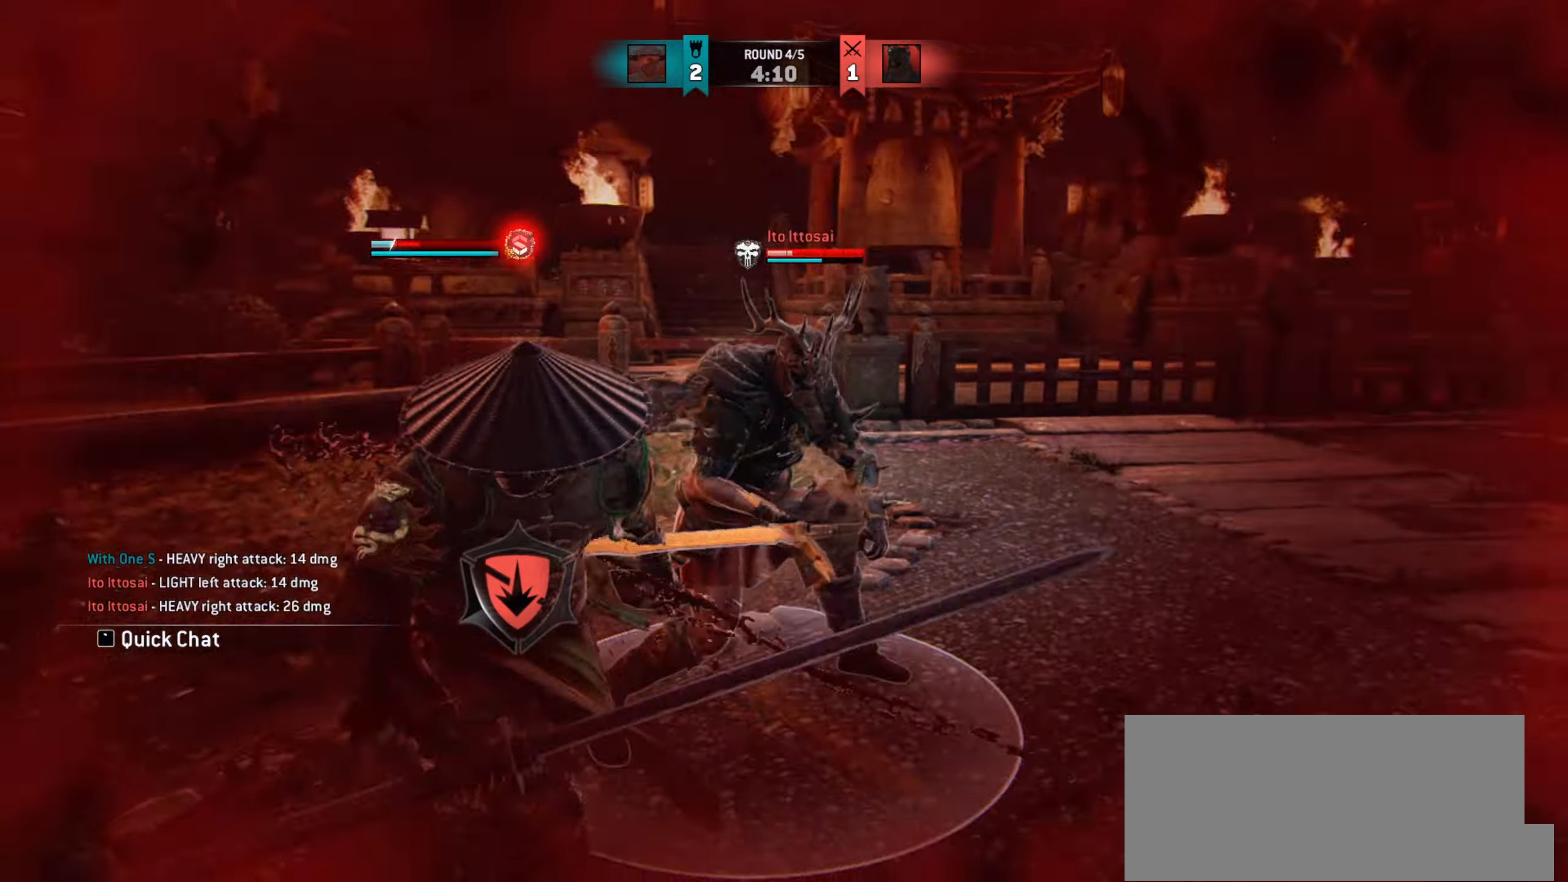
{"keys": ["d"], "mouse": [], "events": [[66, "d", "down"], [216, "w", "up"]]}
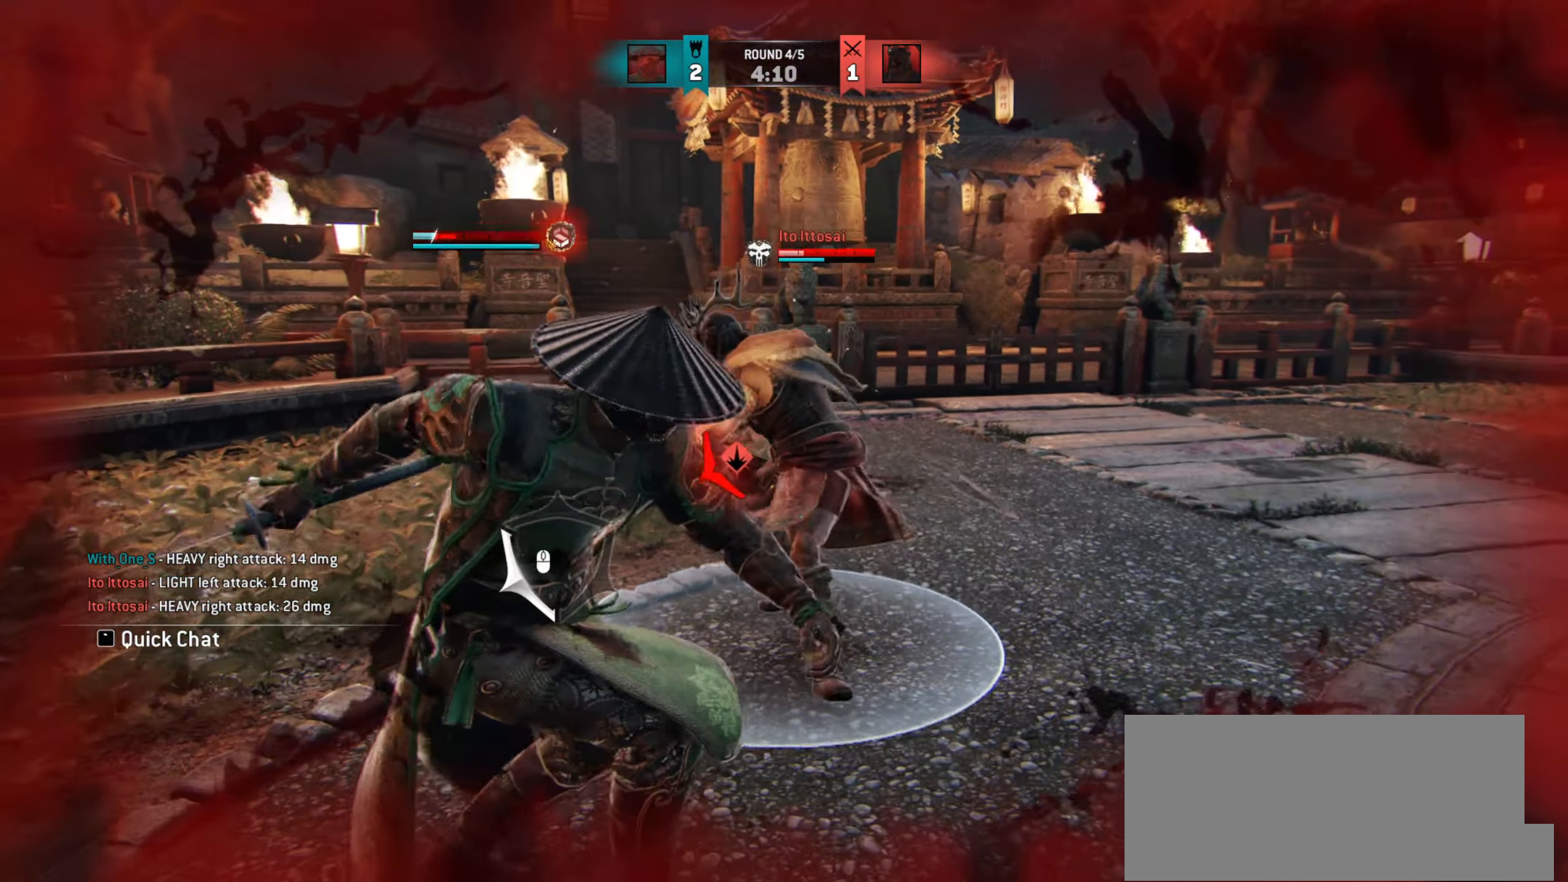
{"keys": ["d"], "mouse": [], "events": []}
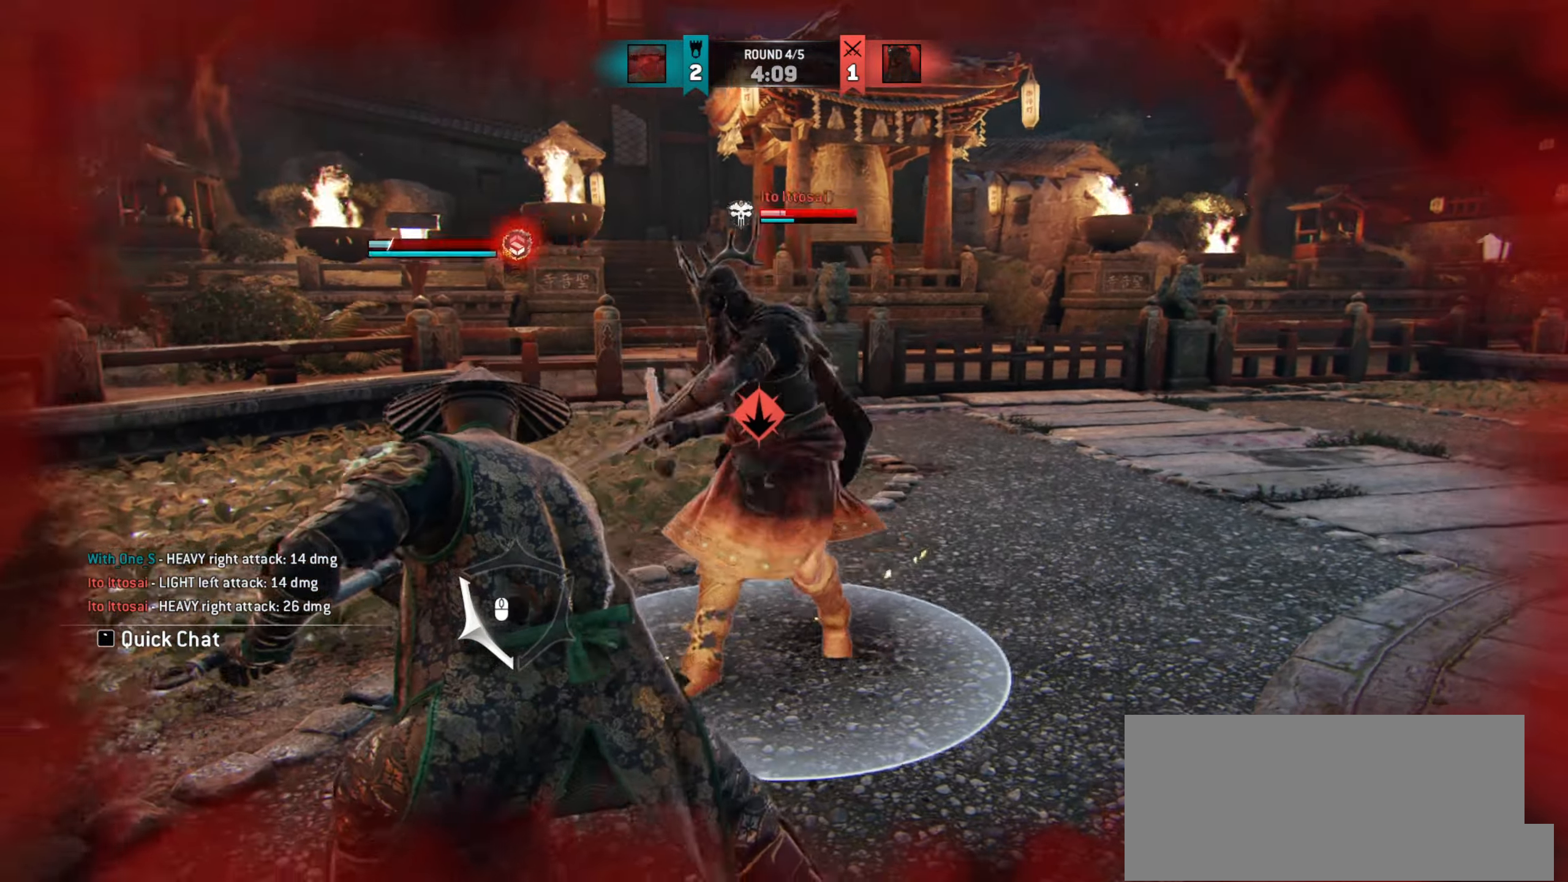
{"keys": ["d"], "mouse": [], "events": [[66, "space", "down"], [150, "space", "up"]]}